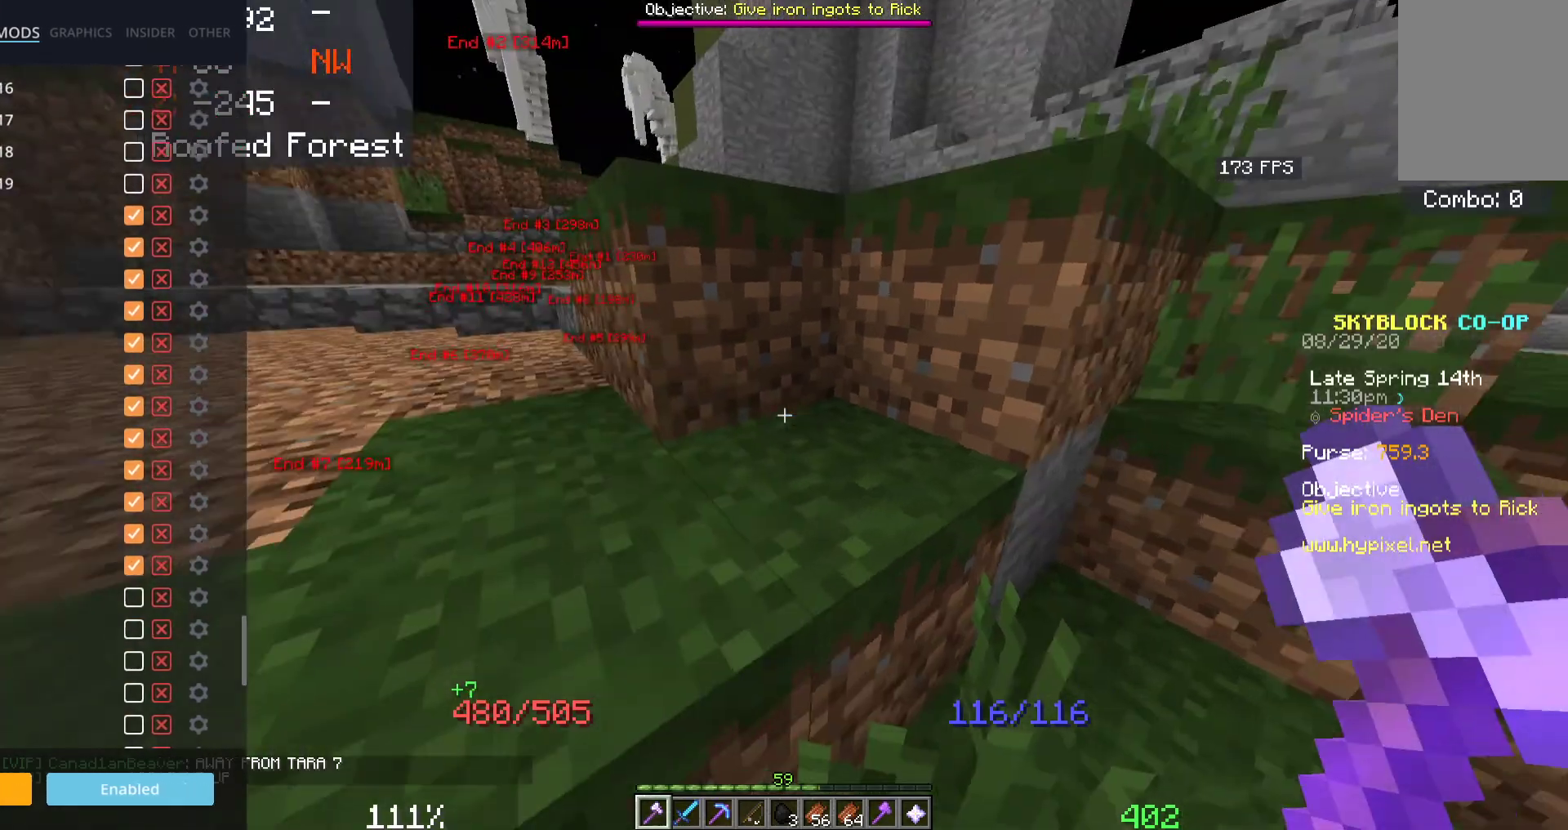
Gameplay with keyboard and mouse; each line is a JSON object with the keys and mouse buttons held at the frame after it. "events" lists presses ("down") and releases ("up") of "a", "d", "s", "space", "w", "mouse_left" and "mouse_right" between this image and that frame as [ms after this image, input, new state], when the widget could be followed in between. "mouse_left", "mouse_right" = the "left", "right" buttons of the "mouse" list. No other keys are recorded. Fast repeated clicks can show as one long hold. Mouse movement is not recorded.
{"keys": ["a", "space", "w"], "mouse": [], "events": [[100, "w", "down"], [116, "a", "down"], [250, "space", "down"]]}
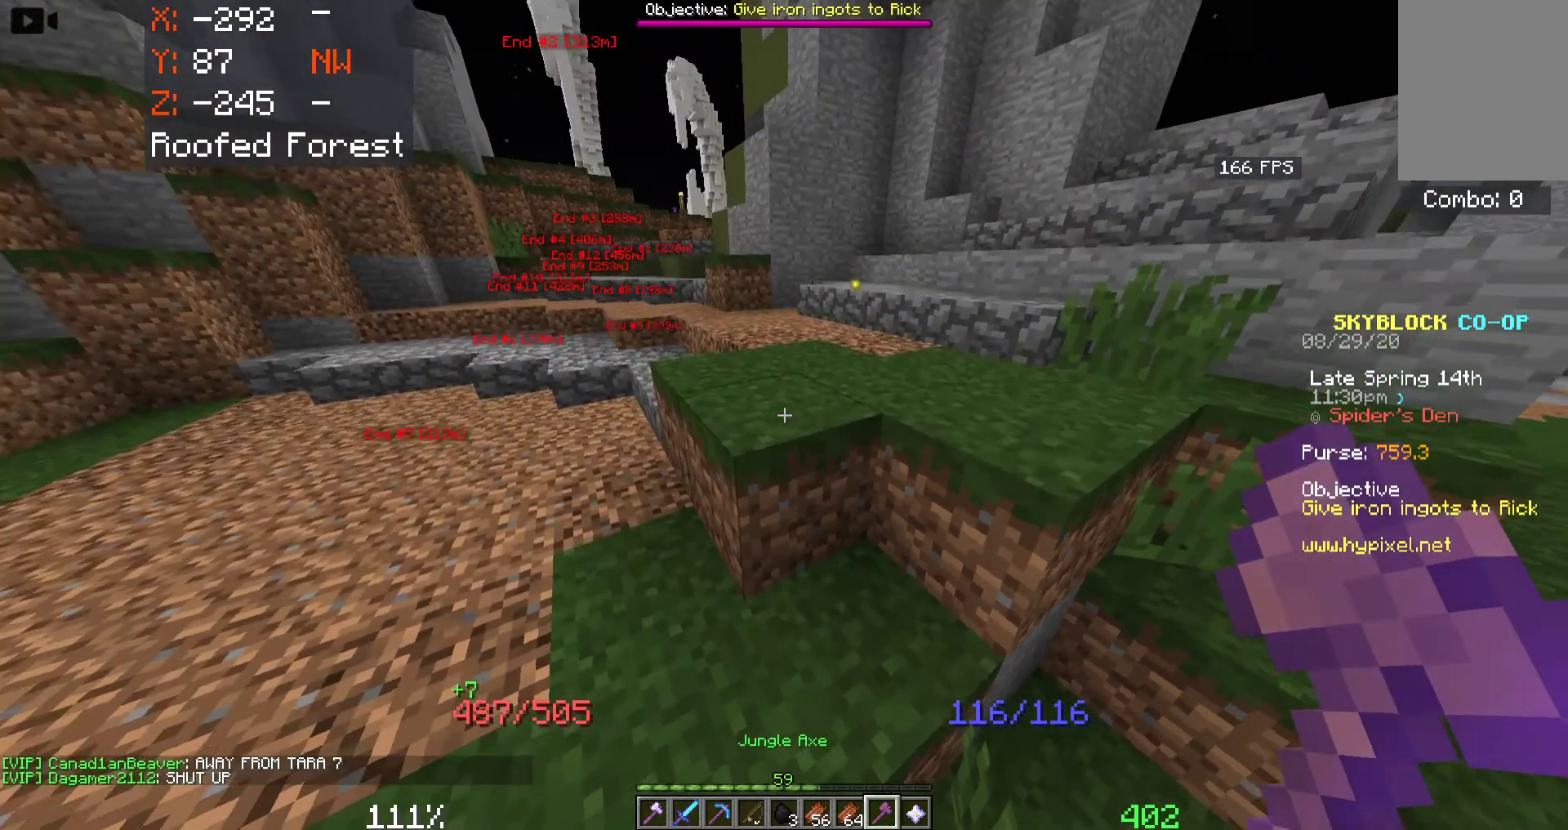
{"keys": ["w"], "mouse": ["left"], "events": [[250, "a", "up"], [366, "mouse_left", "down"], [500, "space", "up"]]}
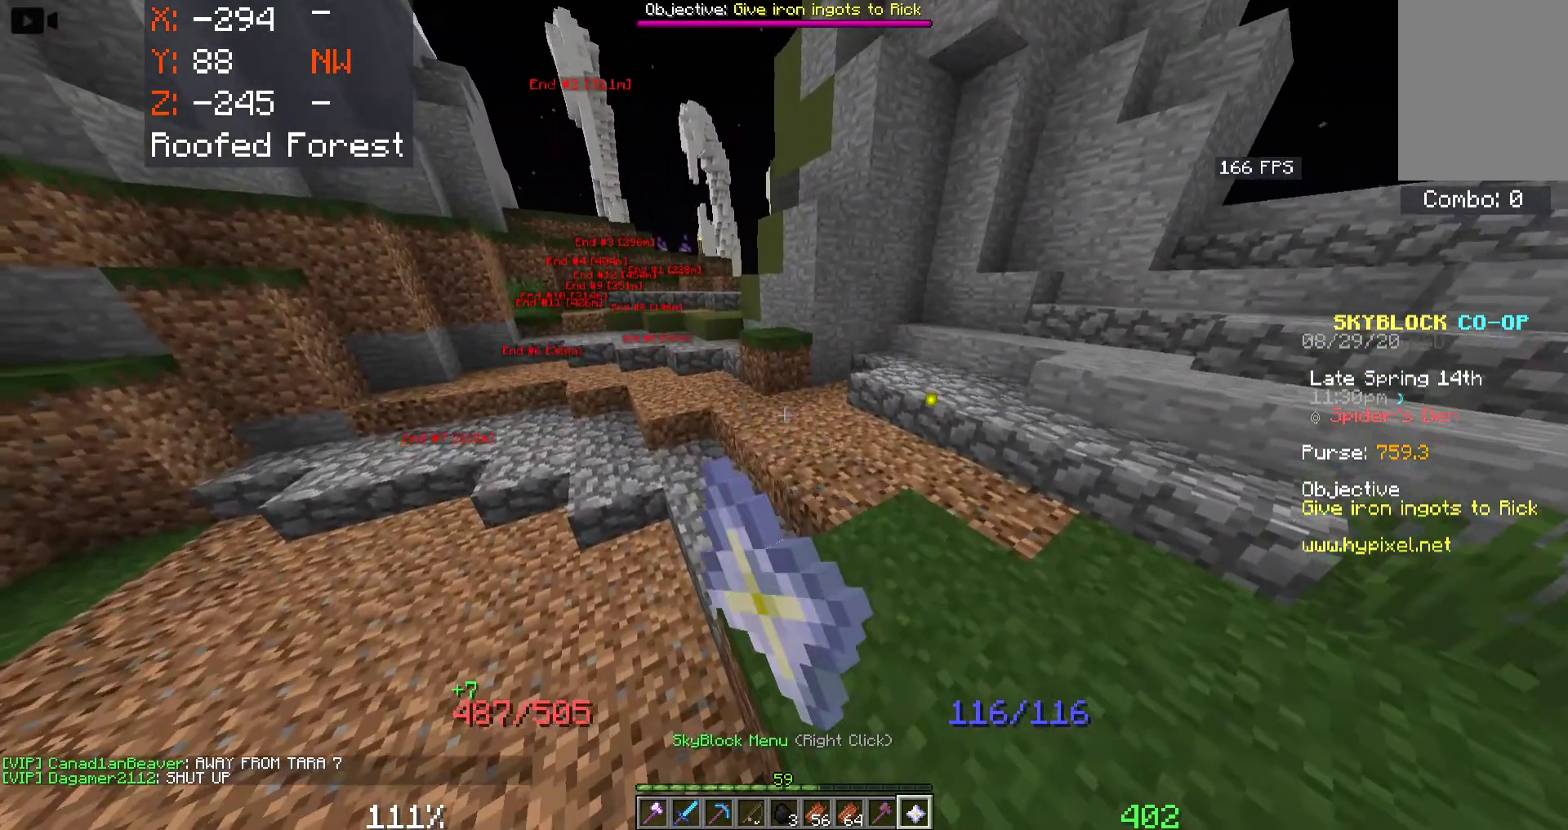
{"keys": [], "mouse": [], "events": [[16, "mouse_left", "up"], [66, "w", "up"]]}
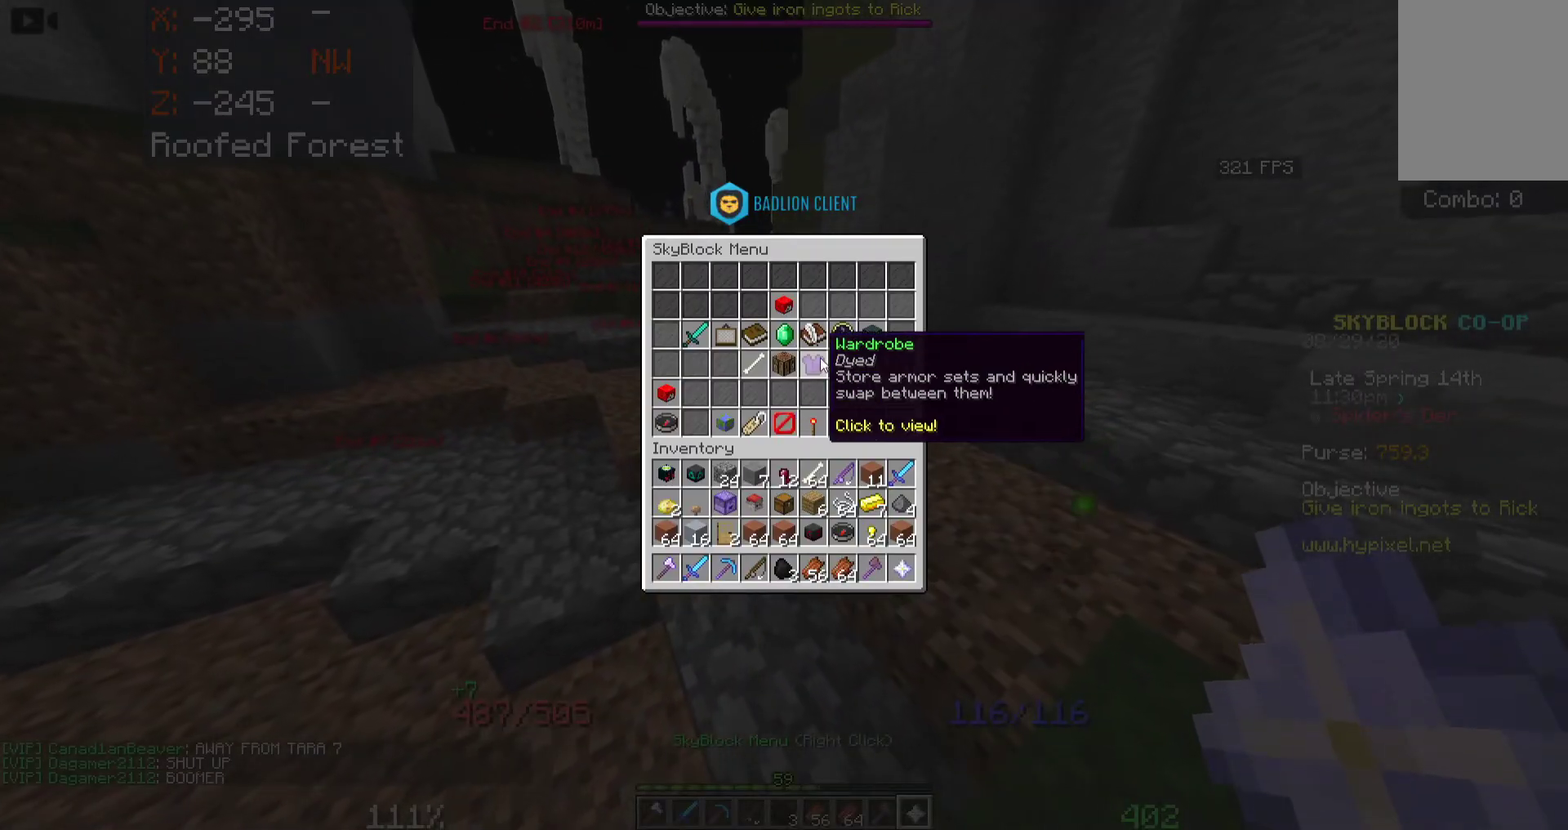
{"keys": [], "mouse": [], "events": []}
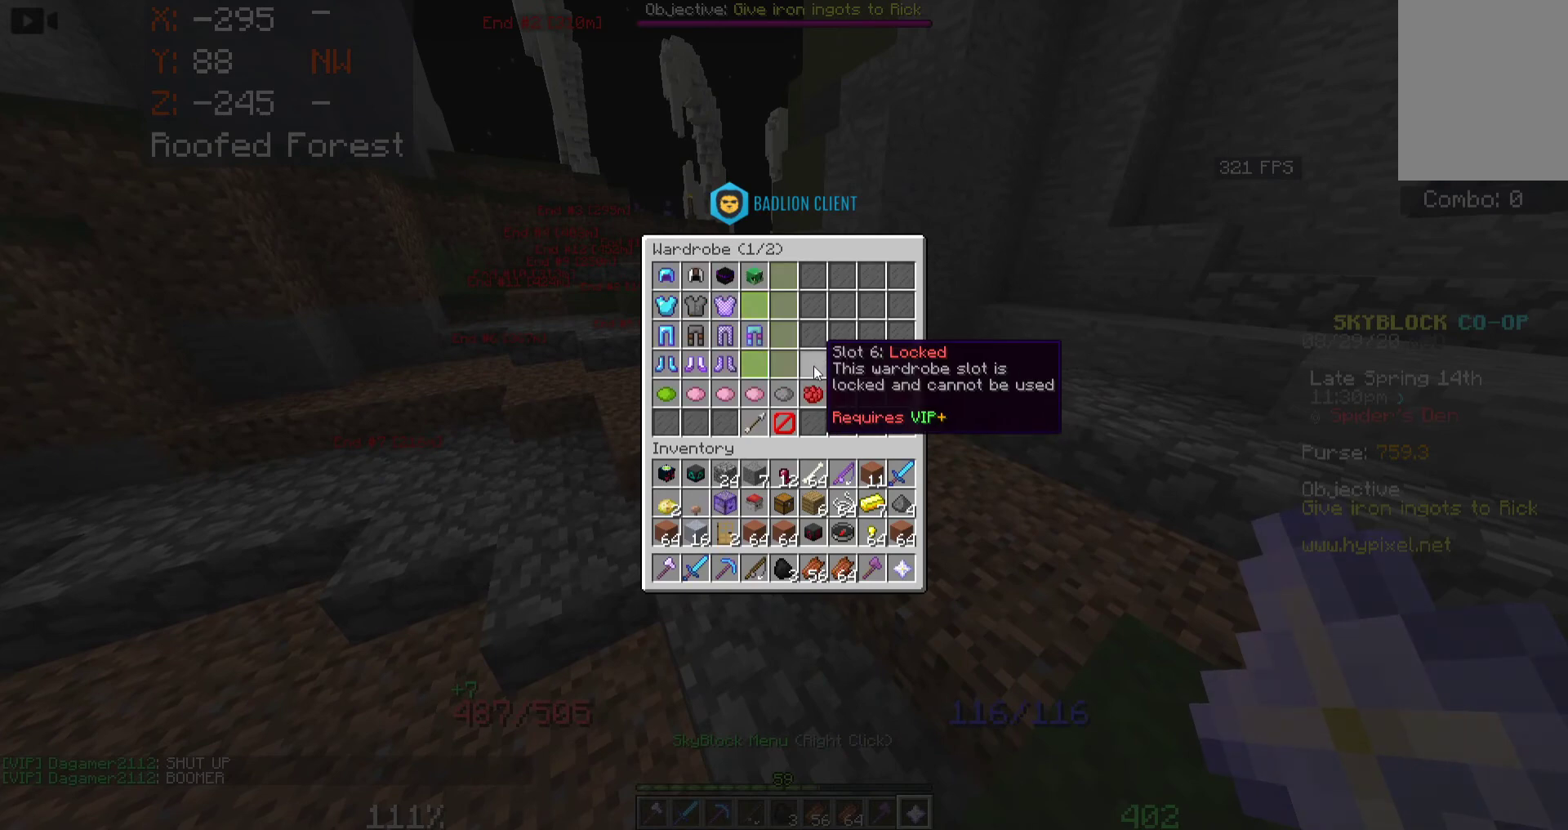
{"keys": [], "mouse": [], "events": []}
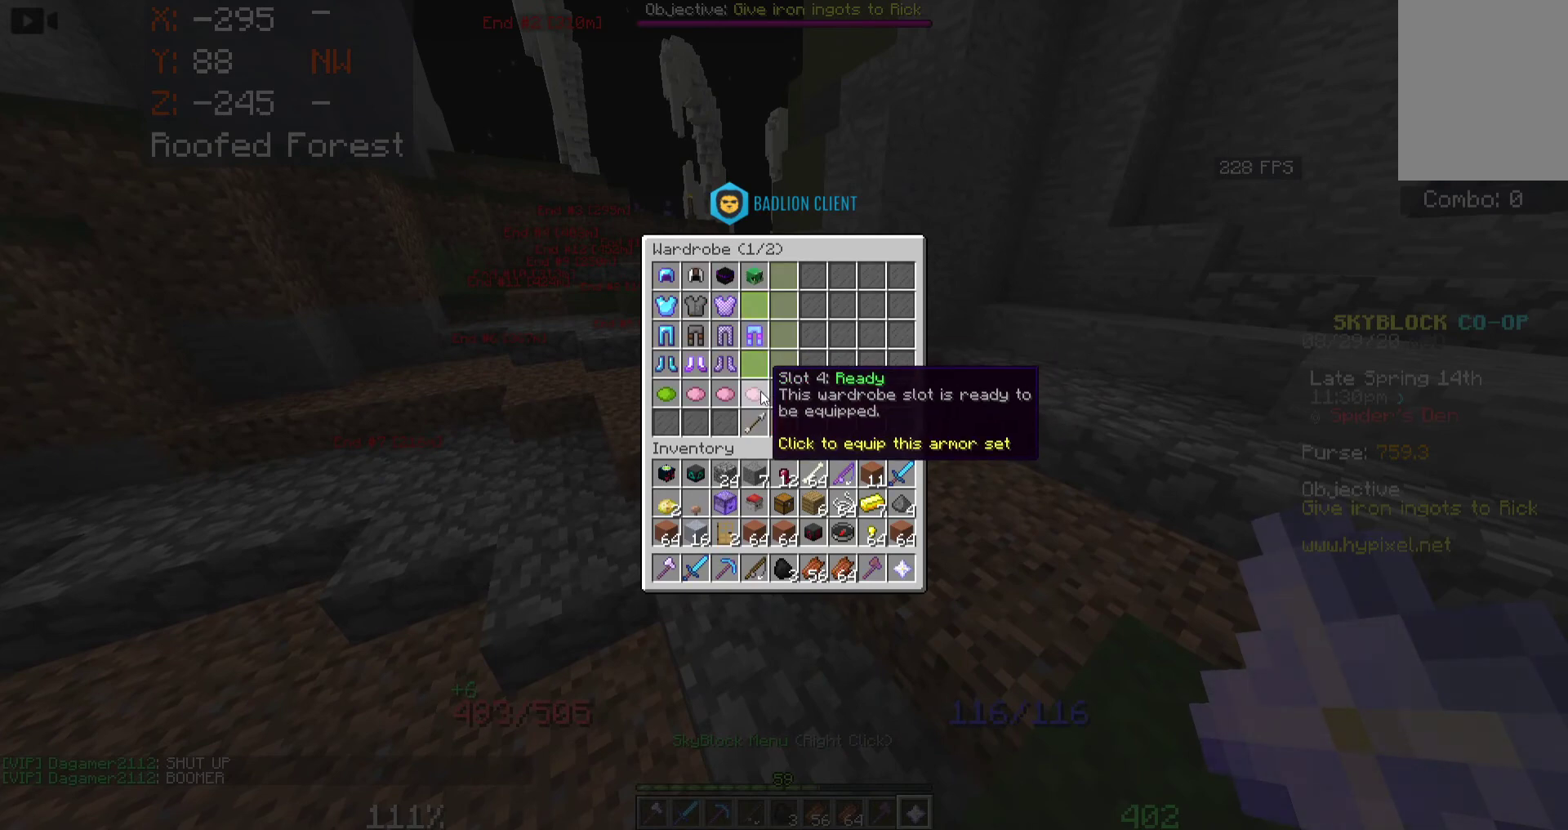
{"keys": [], "mouse": [], "events": []}
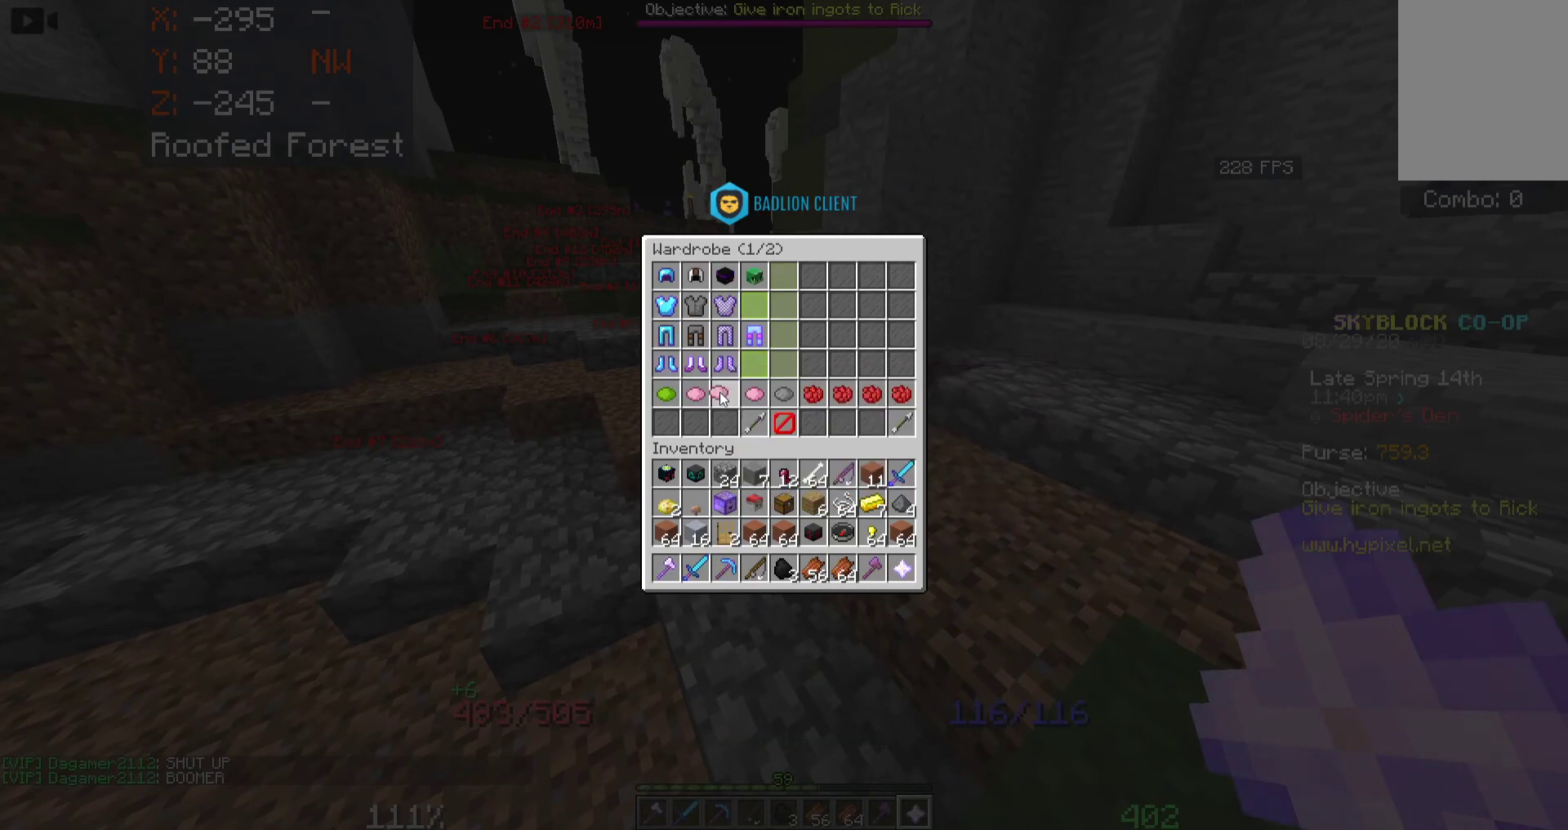
{"keys": ["w"], "mouse": [], "events": [[450, "w", "down"]]}
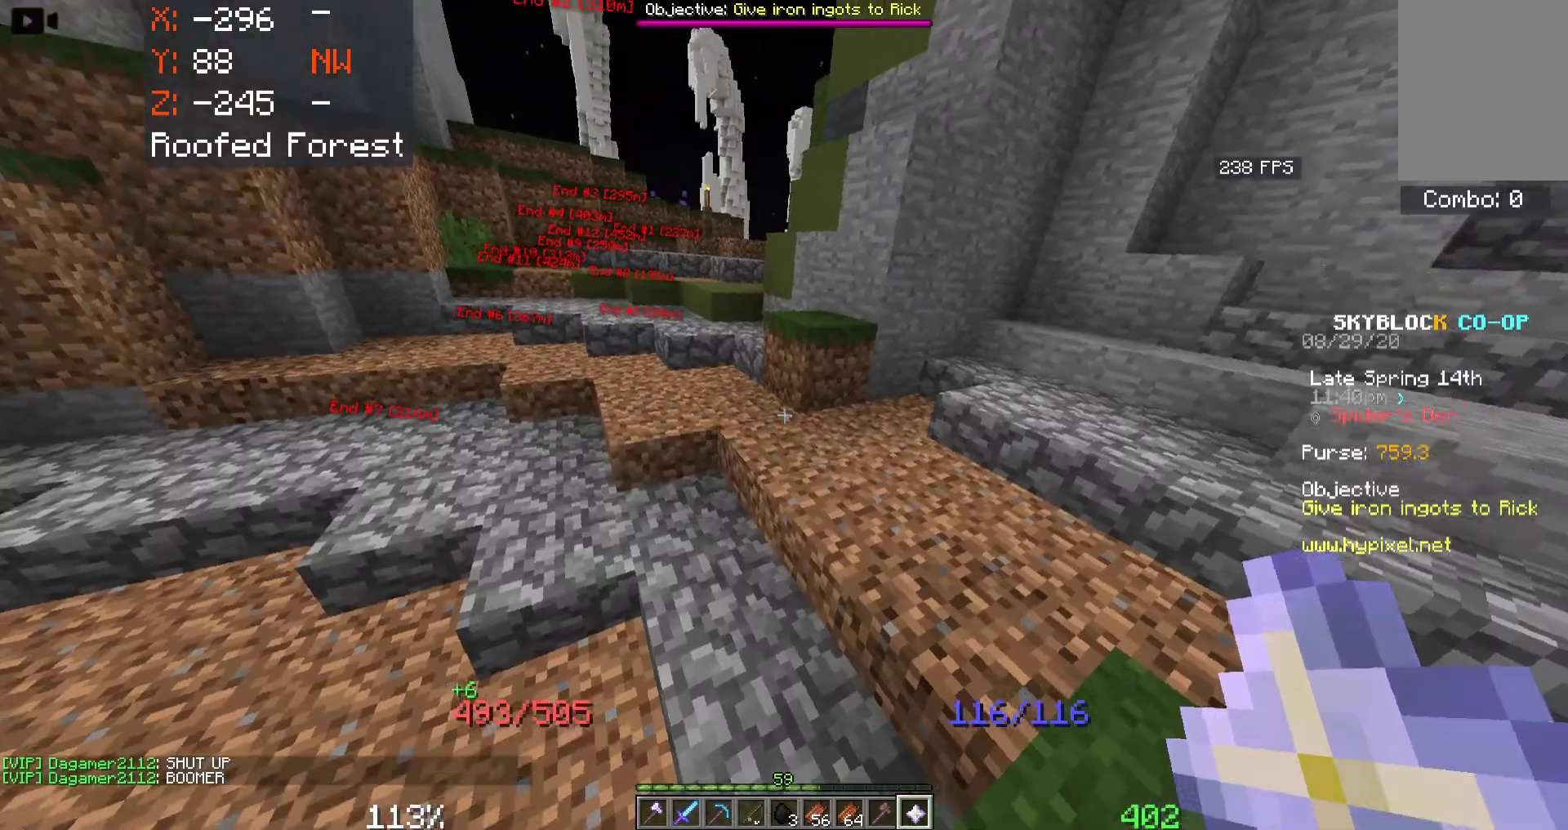
{"keys": ["space", "w"], "mouse": [], "events": [[400, "space", "down"]]}
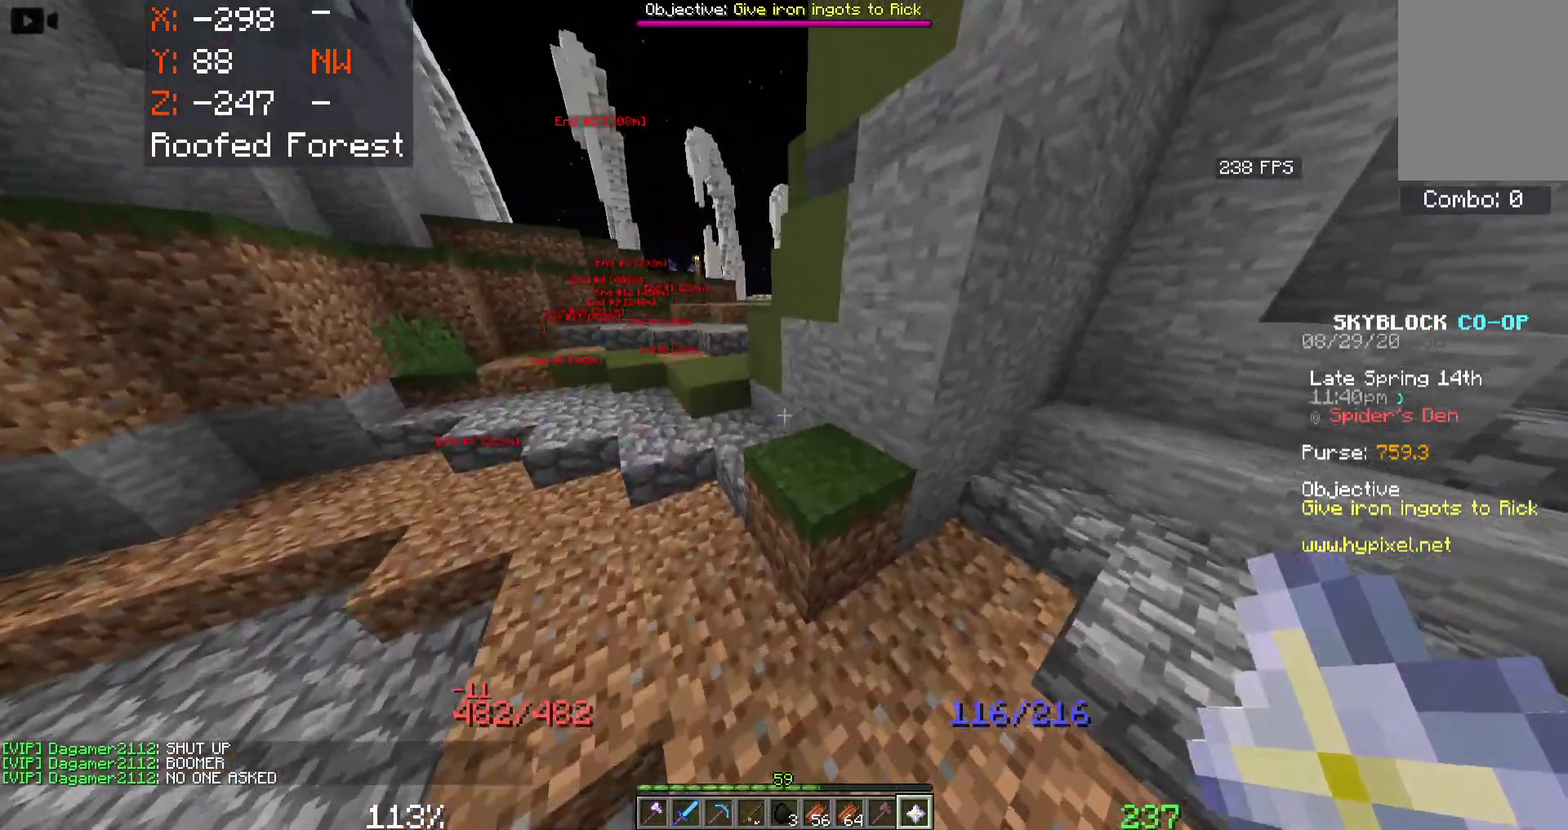
{"keys": ["a", "space", "w"], "mouse": [], "events": [[183, "a", "down"]]}
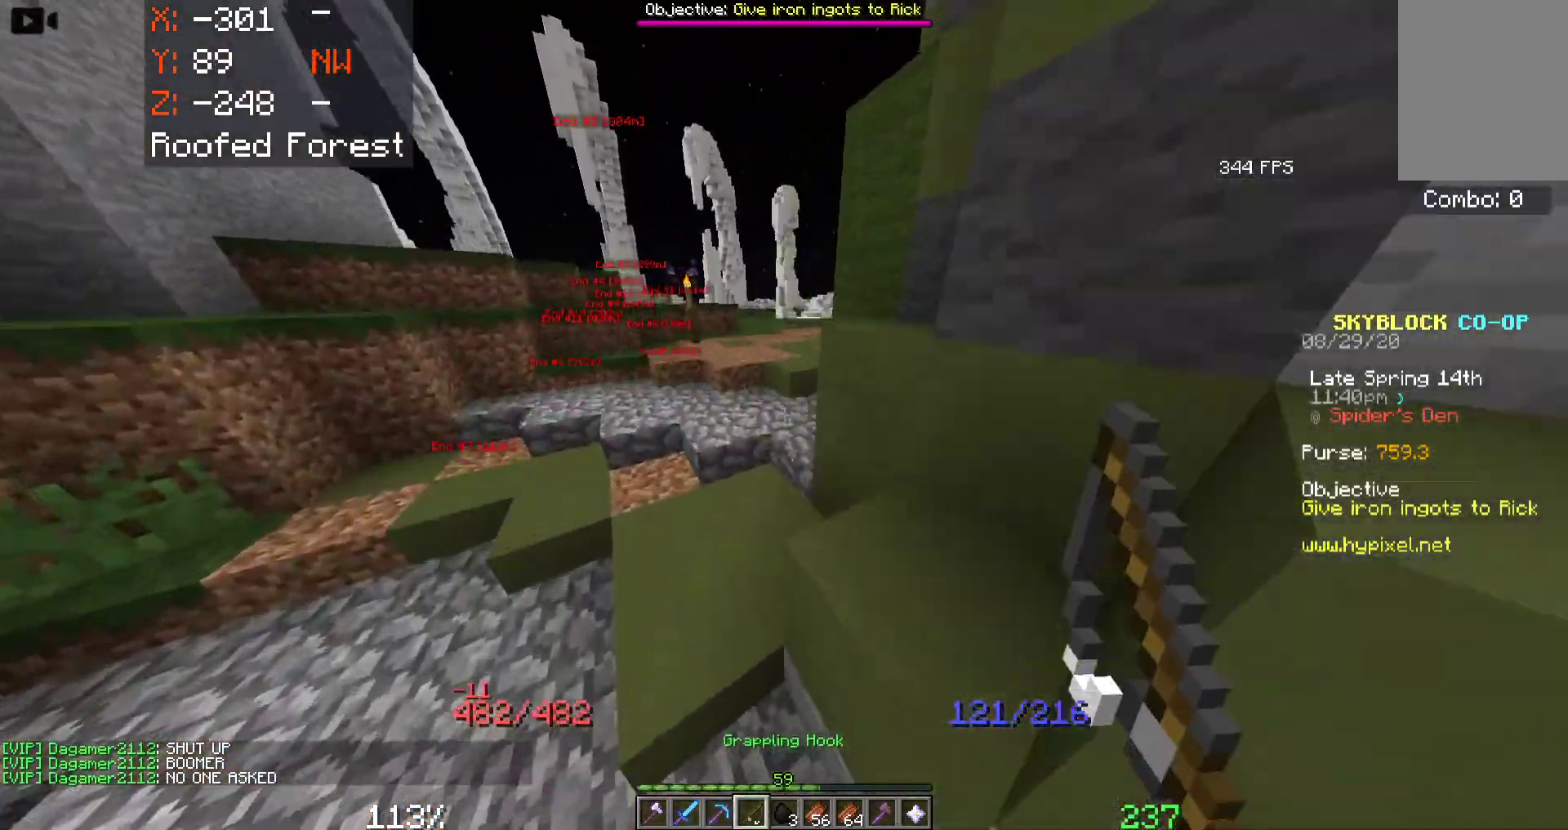
{"keys": ["space", "w"], "mouse": [], "events": [[300, "a", "up"]]}
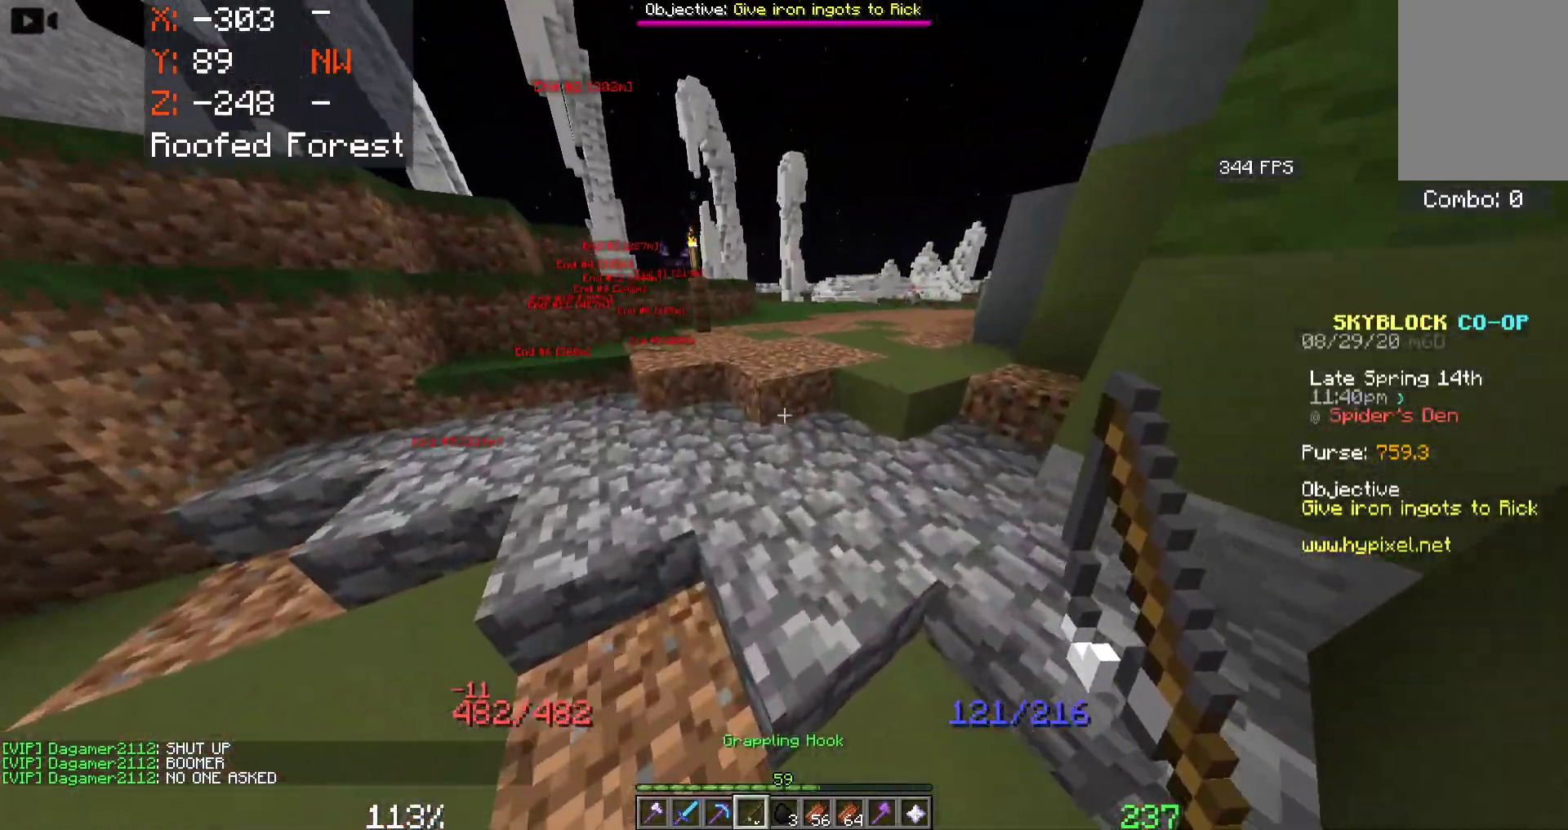
{"keys": ["space", "w"], "mouse": [], "events": []}
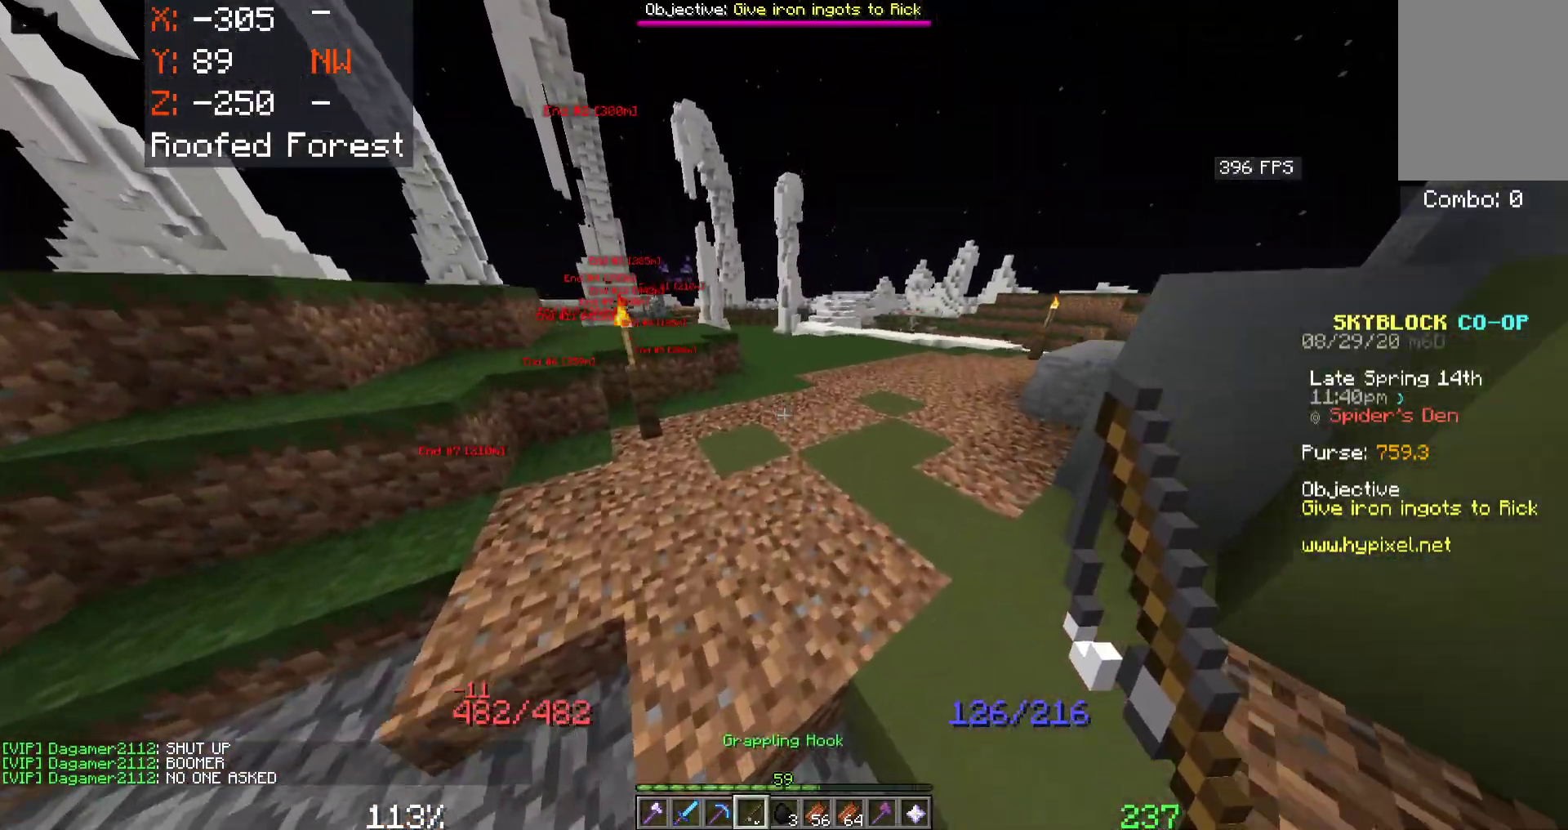
{"keys": ["space", "w"], "mouse": [], "events": []}
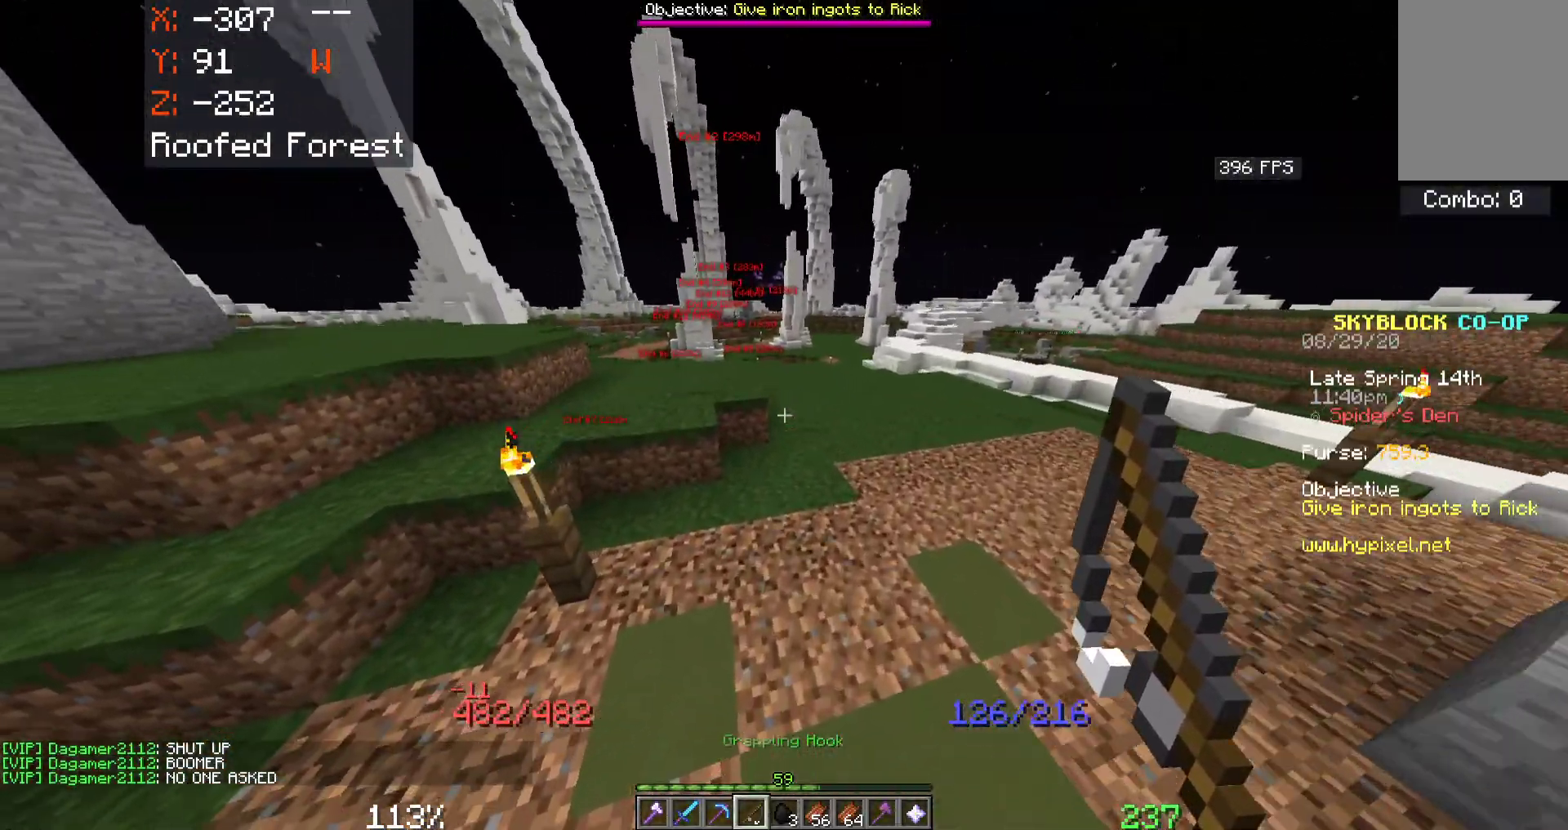
{"keys": ["d", "space", "w"], "mouse": ["right"], "events": [[333, "d", "down"], [483, "mouse_right", "down"]]}
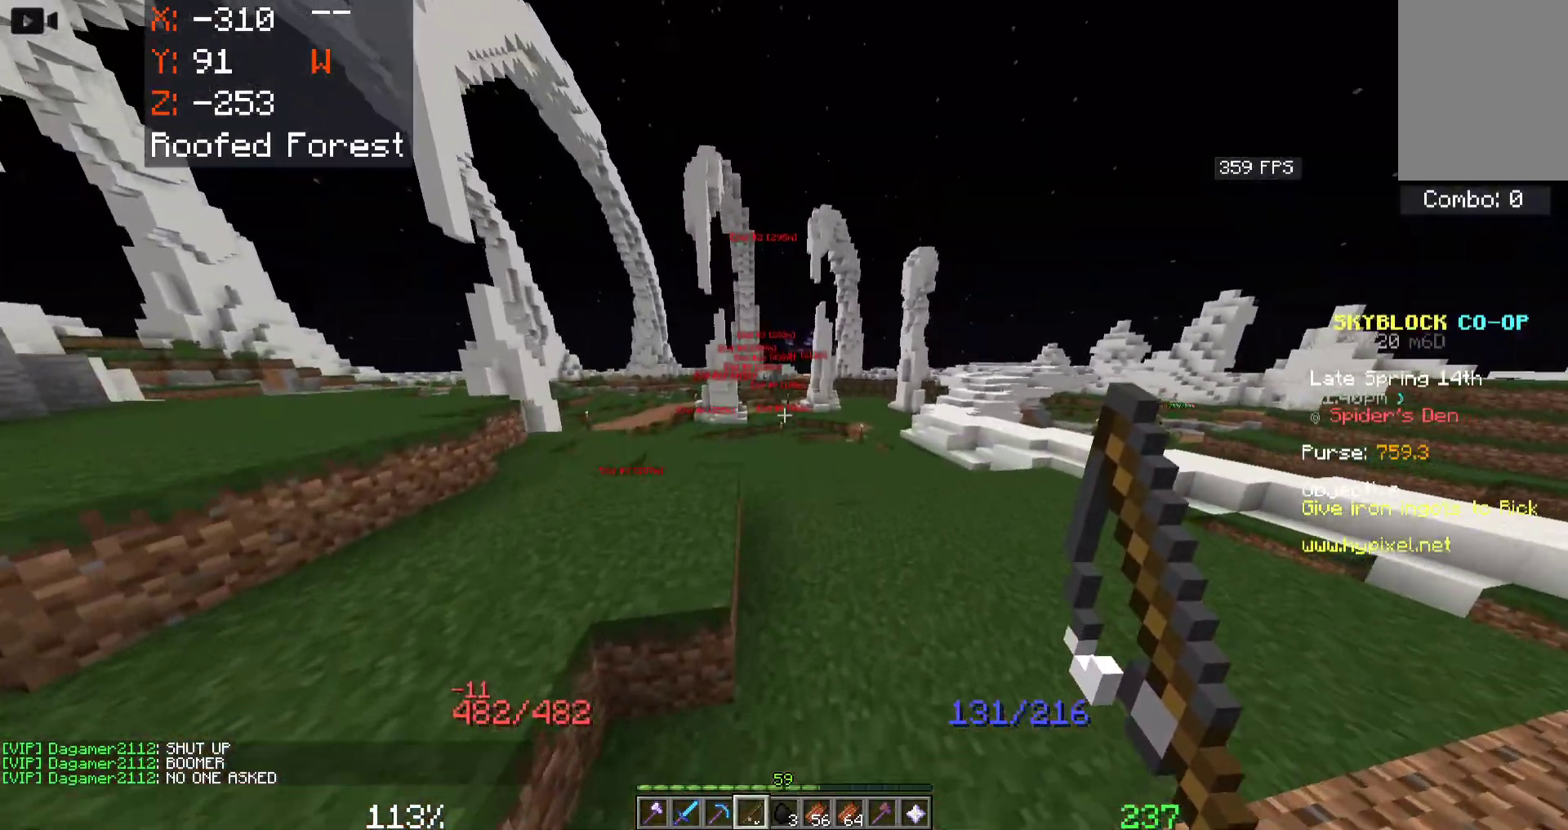
{"keys": ["space", "w"], "mouse": [], "events": [[83, "mouse_right", "up"], [266, "d", "up"]]}
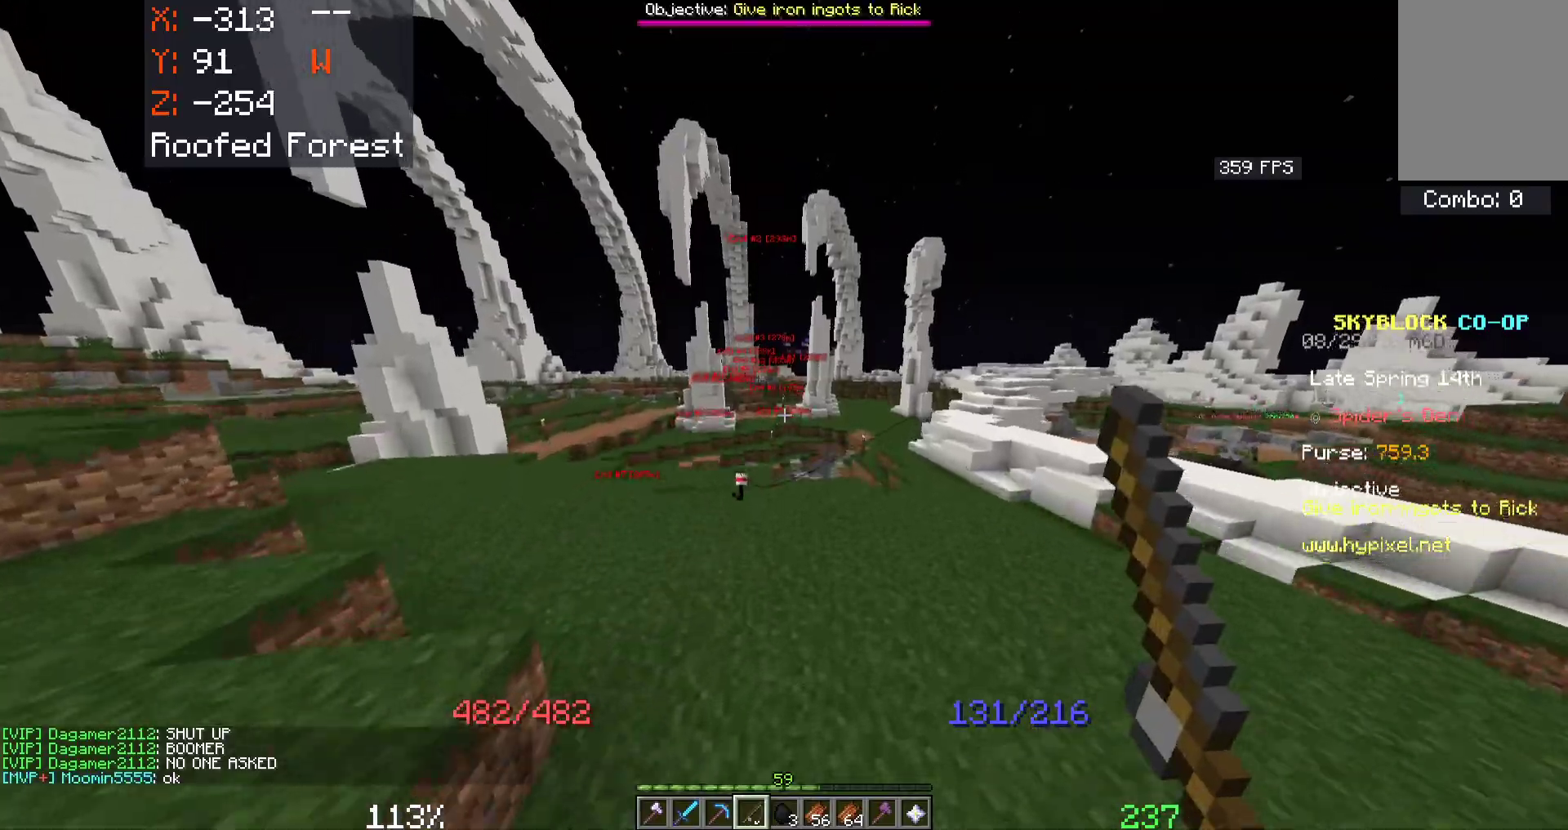
{"keys": ["space", "w"], "mouse": [], "events": [[33, "mouse_right", "down"], [133, "mouse_right", "up"]]}
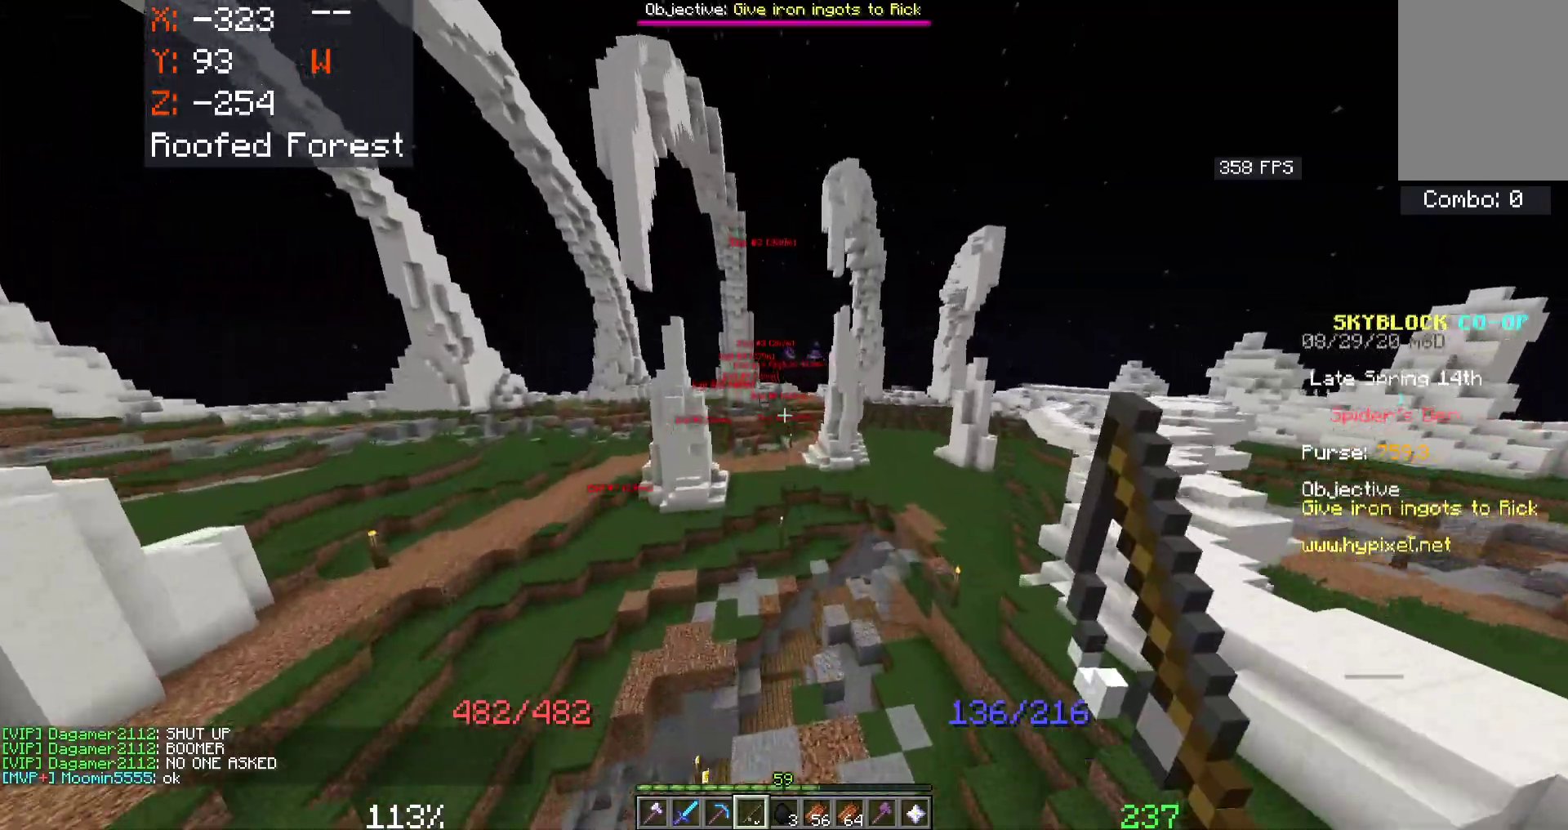
{"keys": ["space", "w"], "mouse": [], "events": []}
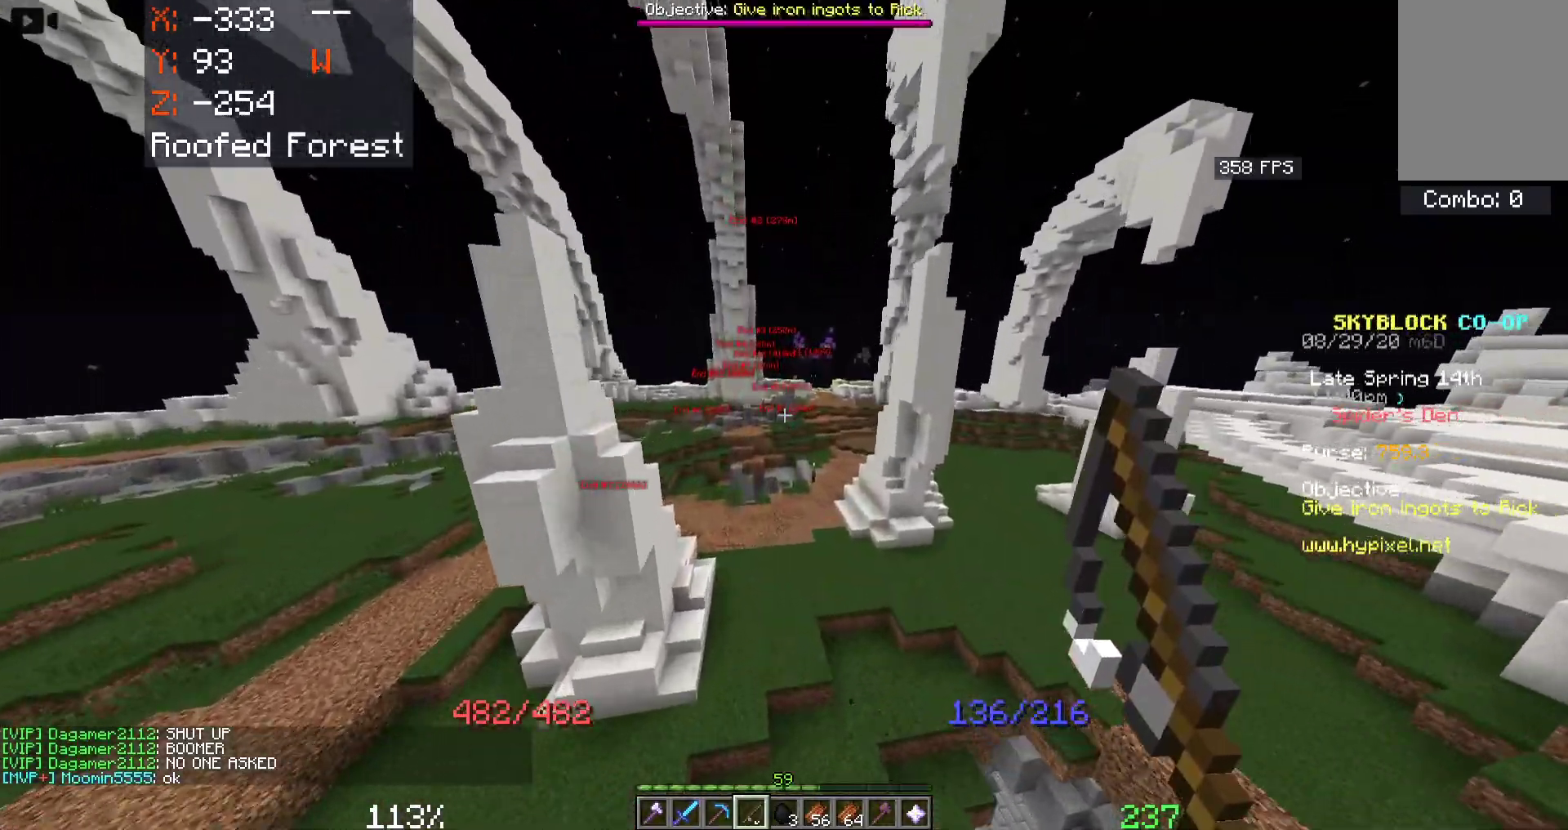
{"keys": ["d", "space", "w"], "mouse": [], "events": [[366, "d", "down"]]}
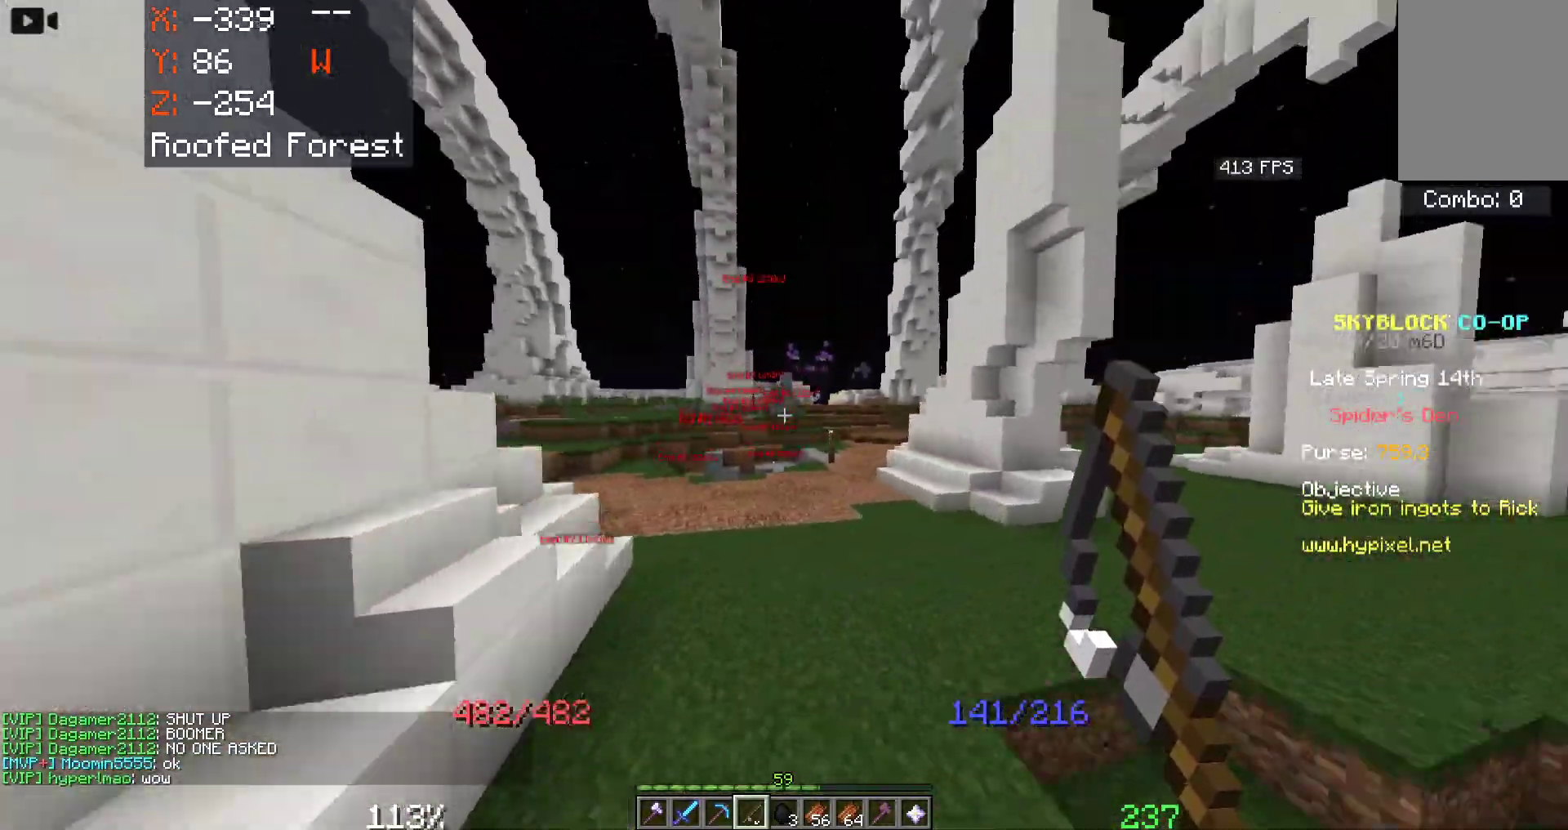
{"keys": ["space", "w"], "mouse": [], "events": [[283, "d", "up"]]}
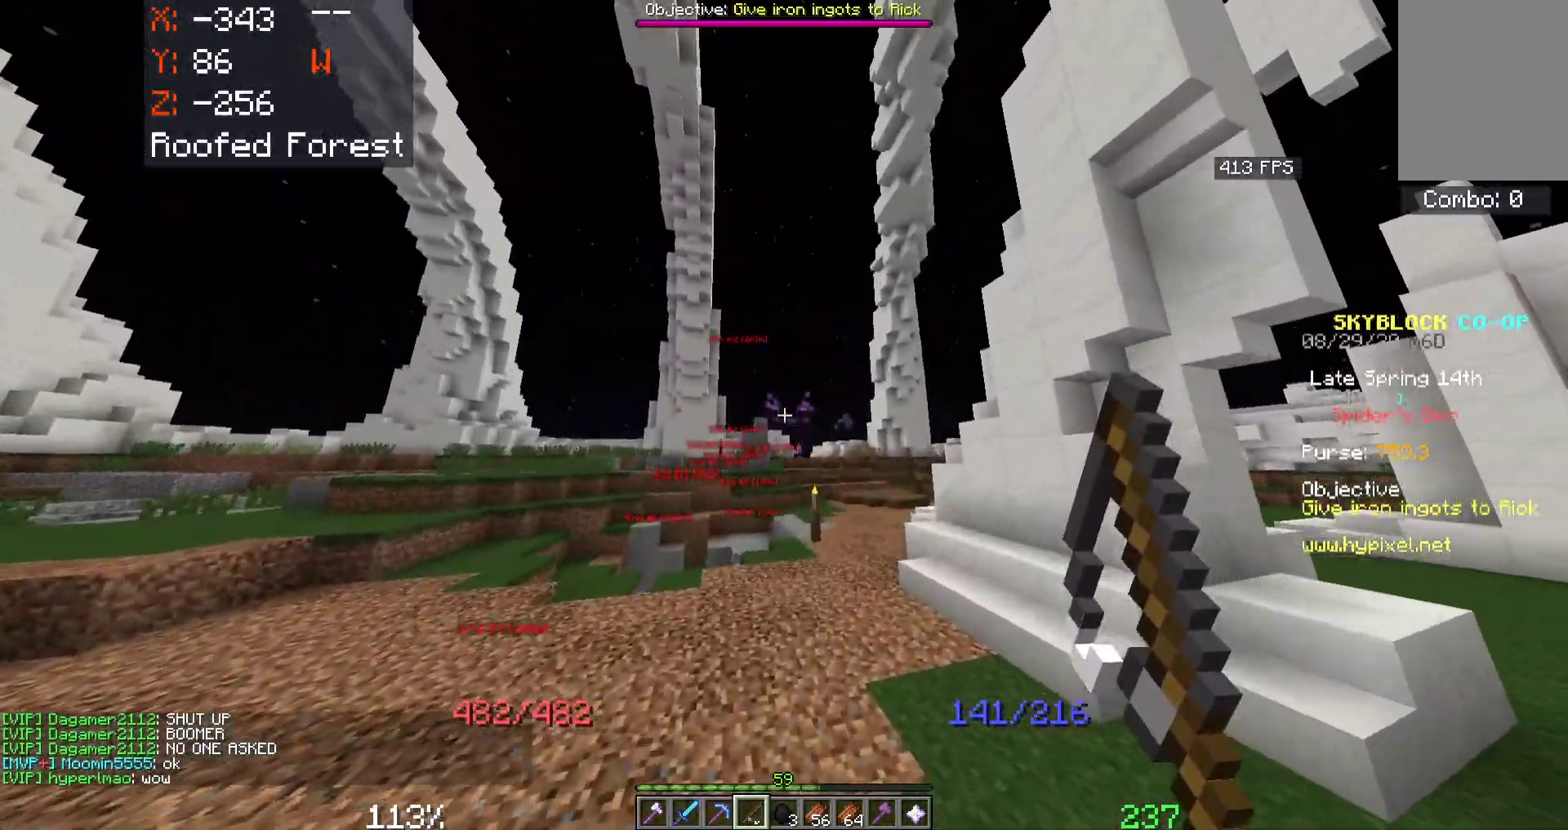
{"keys": ["space", "w"], "mouse": [], "events": [[16, "mouse_right", "down"], [33, "d", "down"], [150, "mouse_right", "up"], [233, "d", "up"], [266, "mouse_right", "down"], [450, "mouse_right", "up"]]}
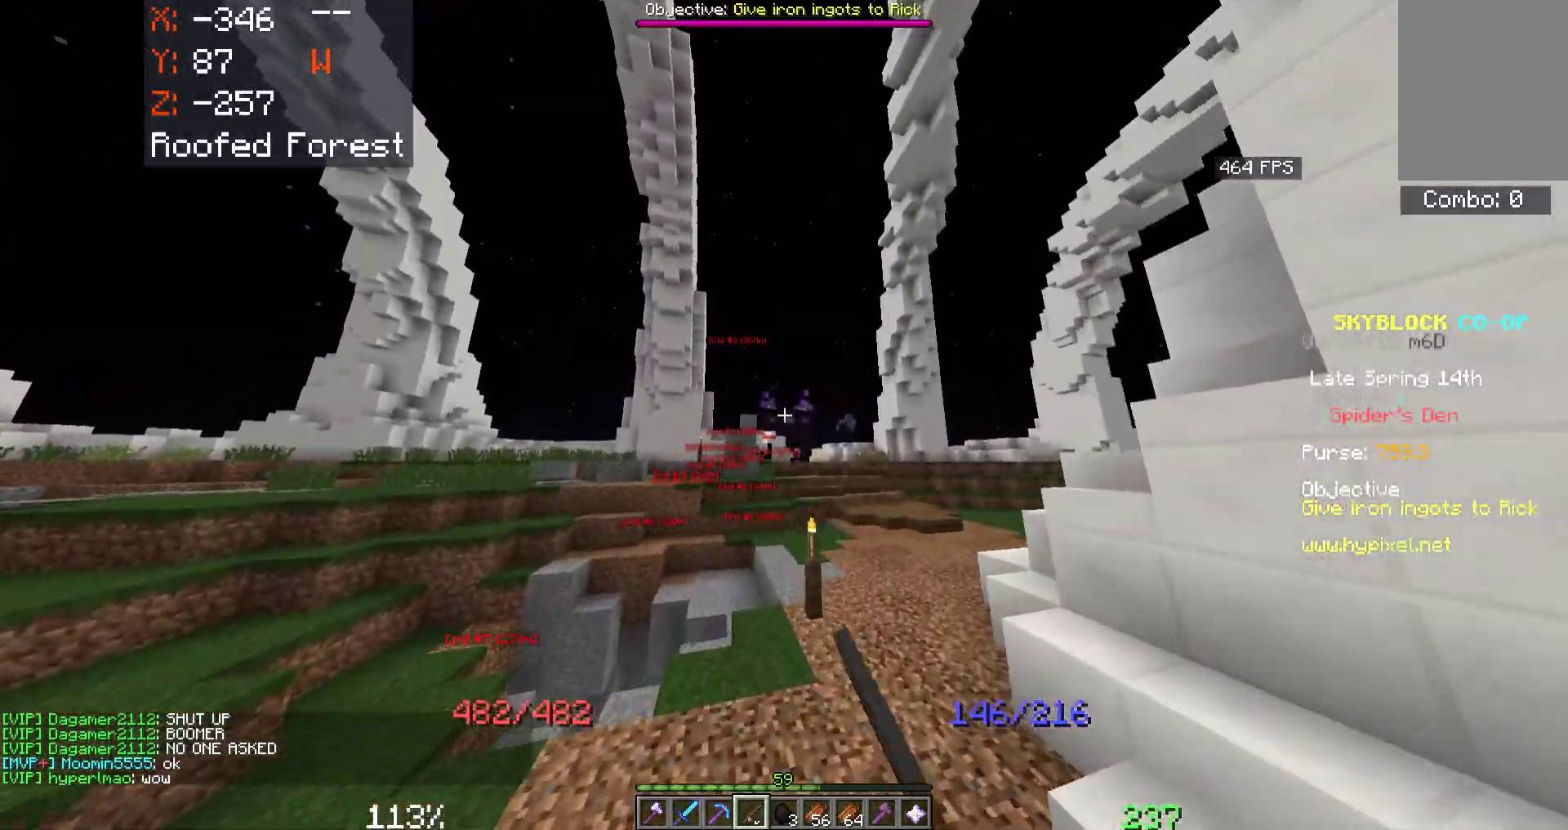
{"keys": ["d", "space", "w"], "mouse": [], "events": [[500, "d", "down"]]}
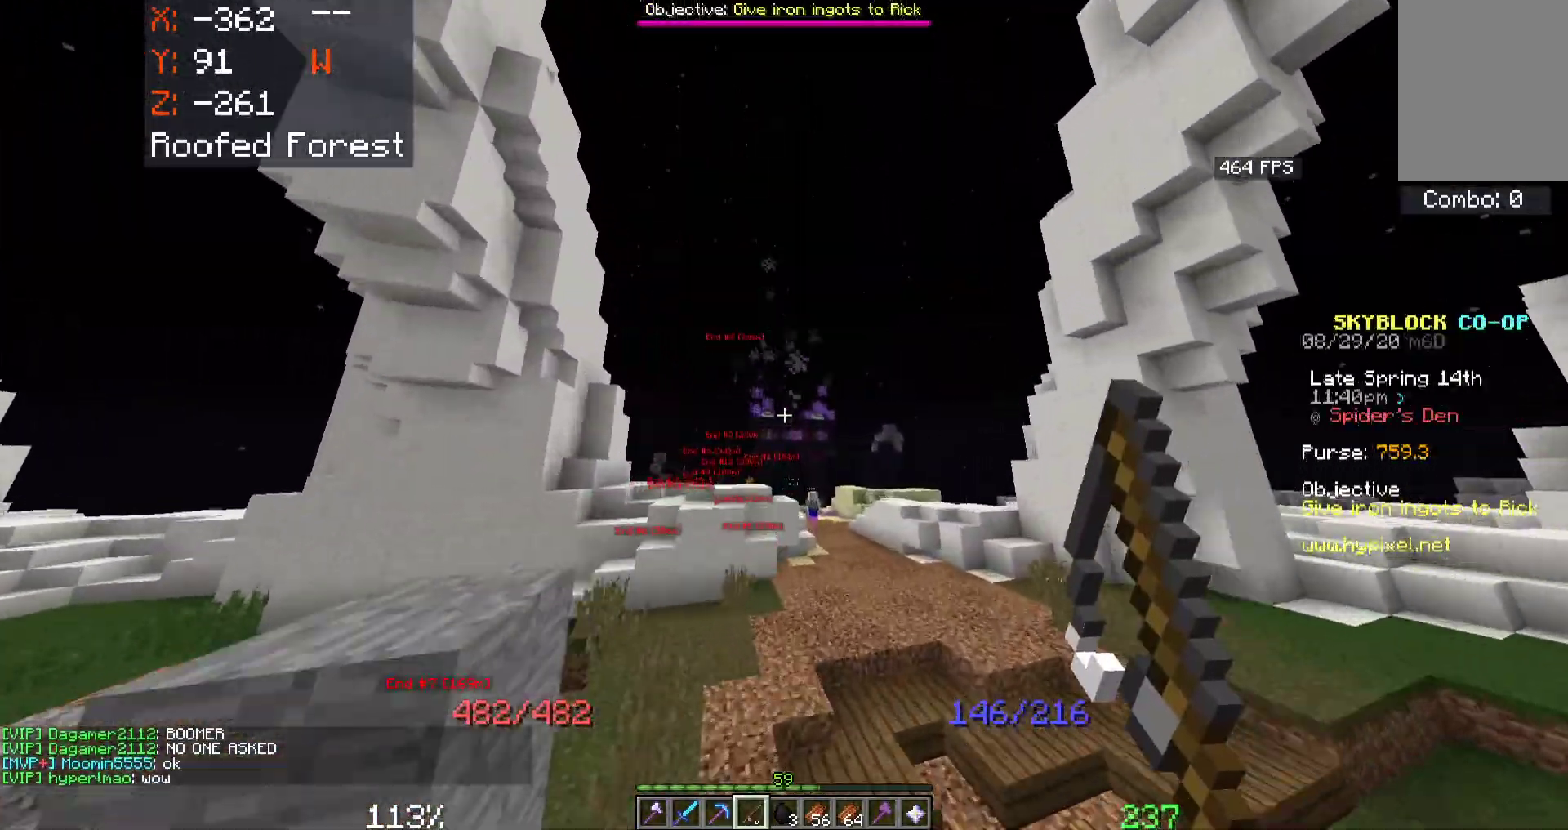
{"keys": ["space", "w"], "mouse": [], "events": [[400, "d", "up"]]}
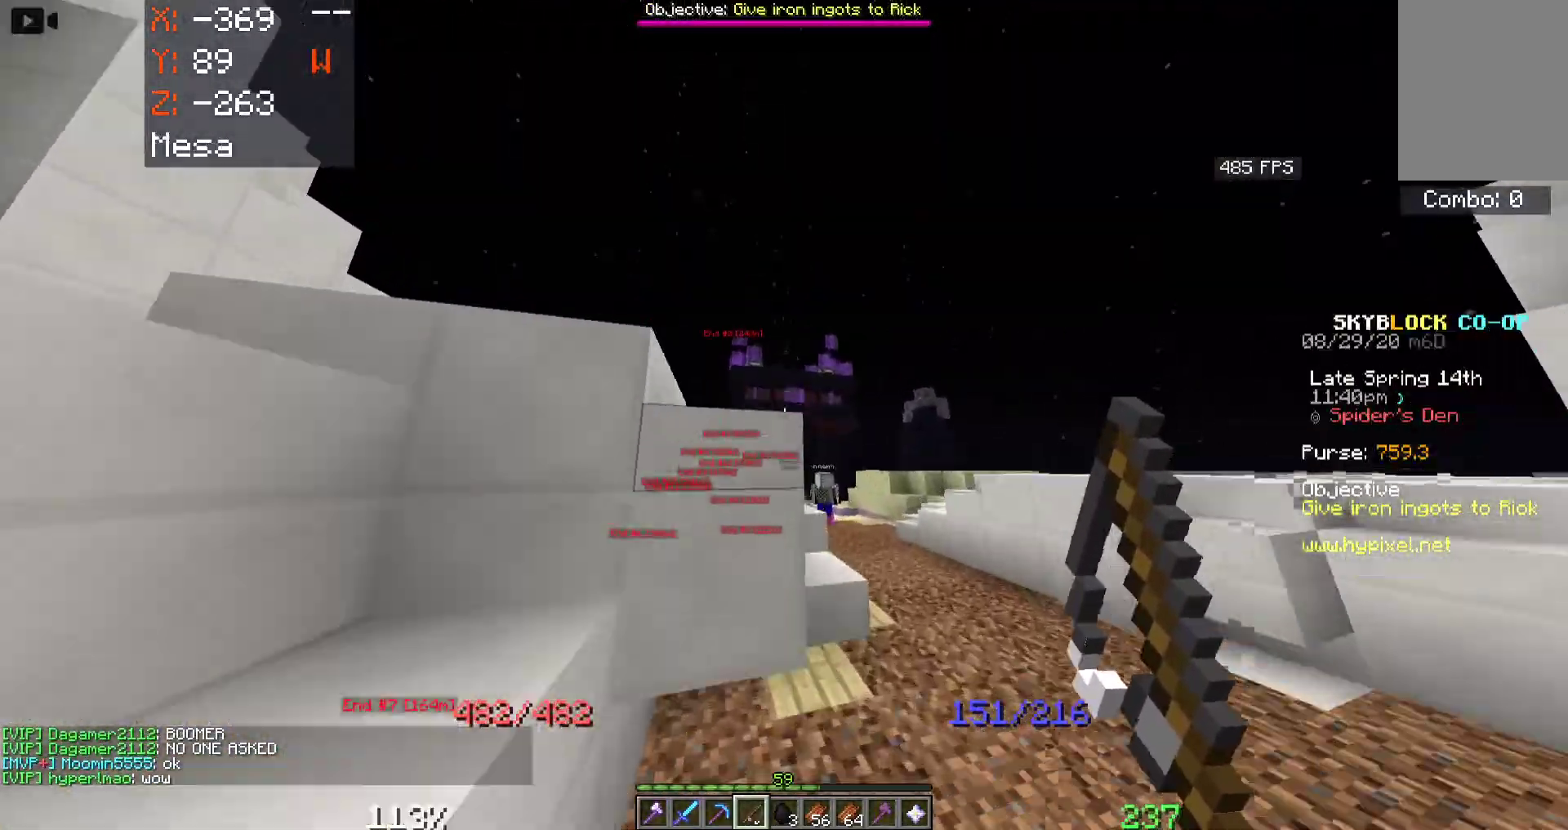
{"keys": ["space", "w"], "mouse": [], "events": [[116, "d", "down"], [483, "d", "up"]]}
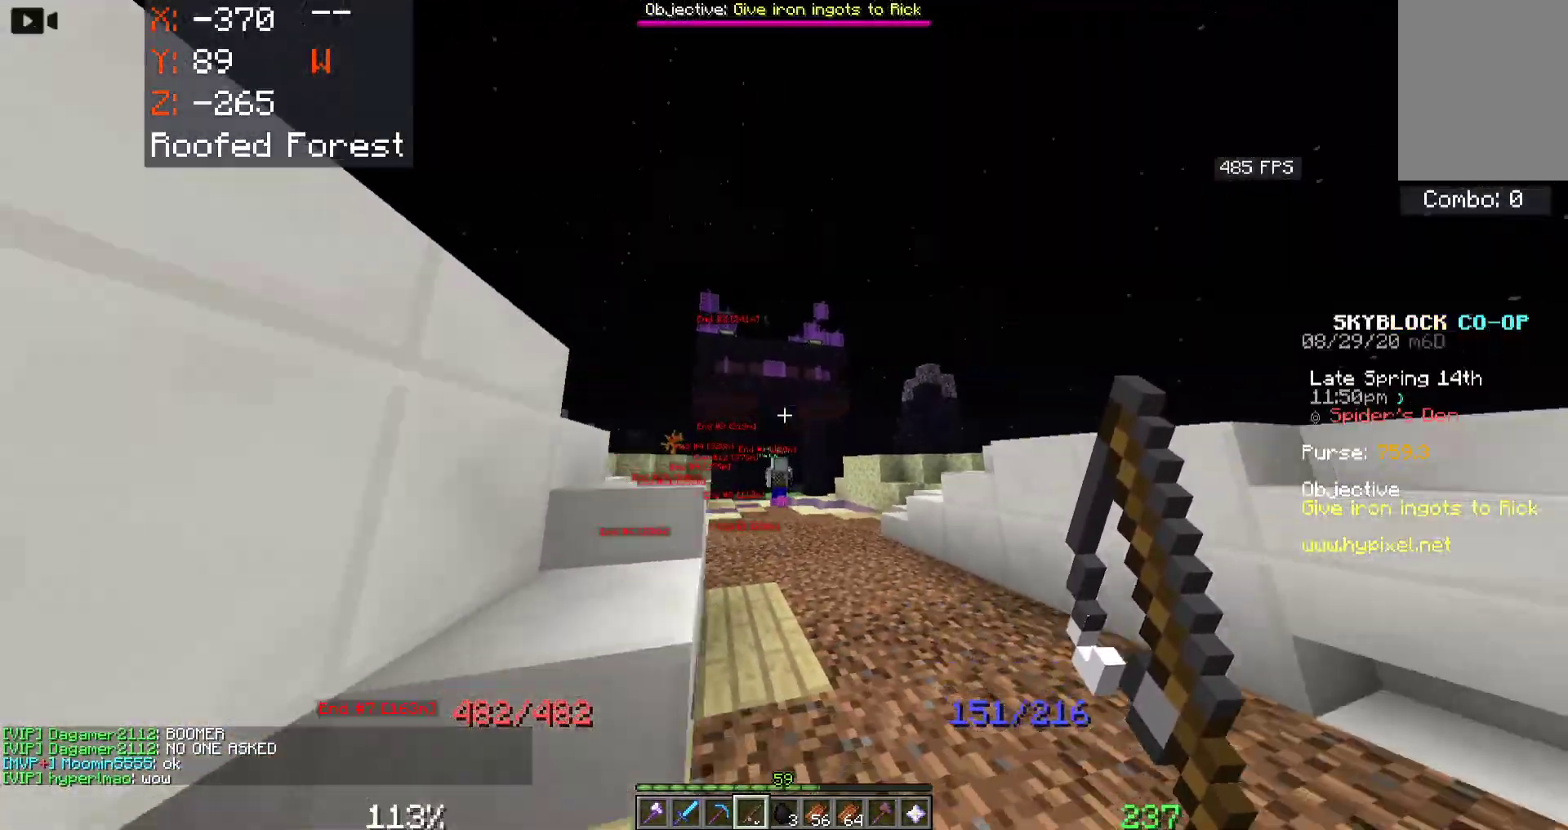
{"keys": ["a", "space", "w"], "mouse": [], "events": [[300, "a", "down"]]}
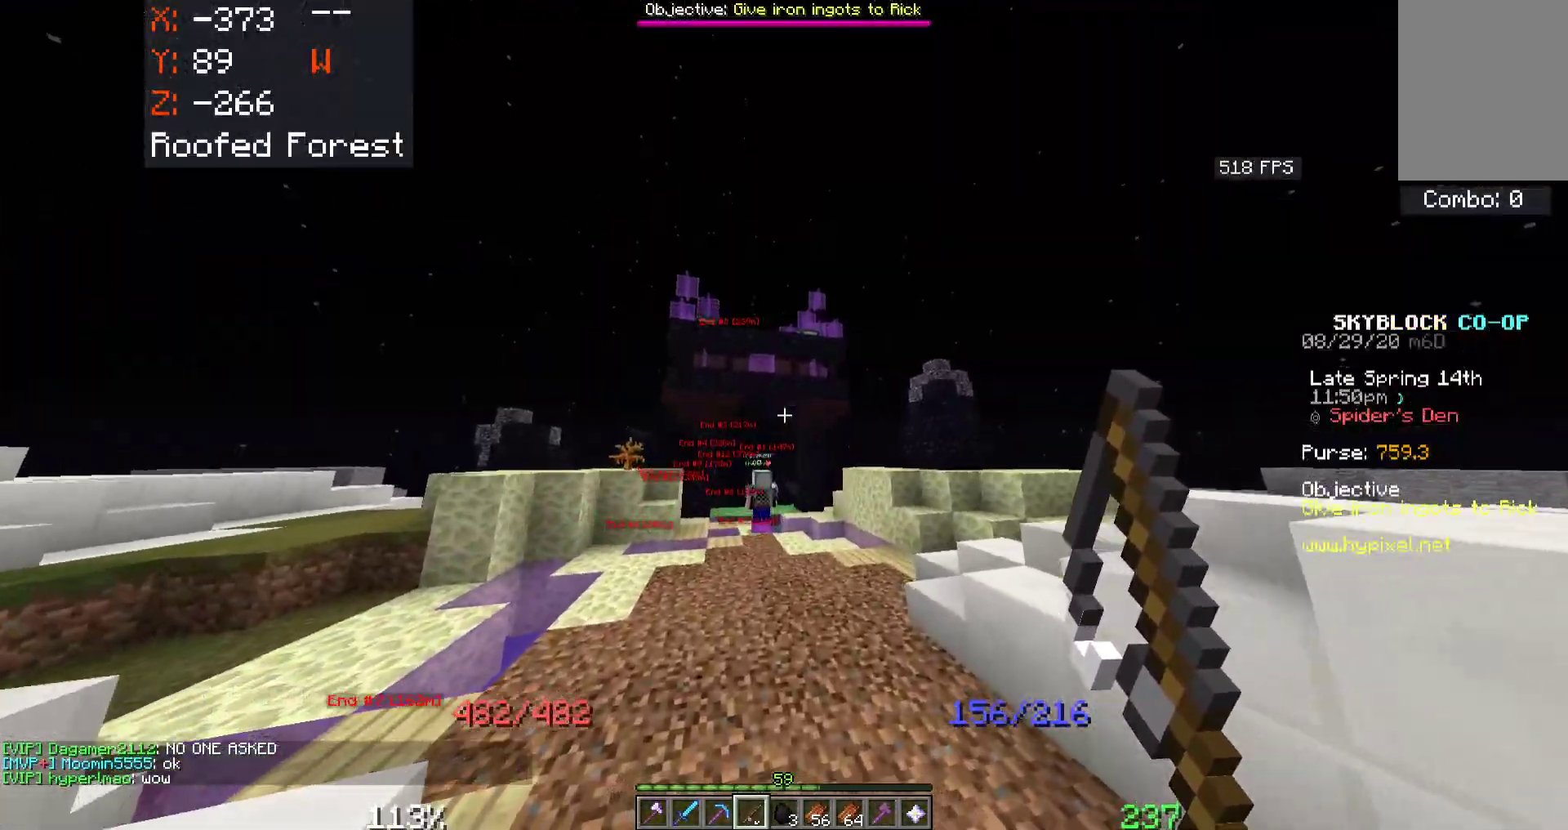
{"keys": ["space", "w"], "mouse": [], "events": [[50, "a", "up"]]}
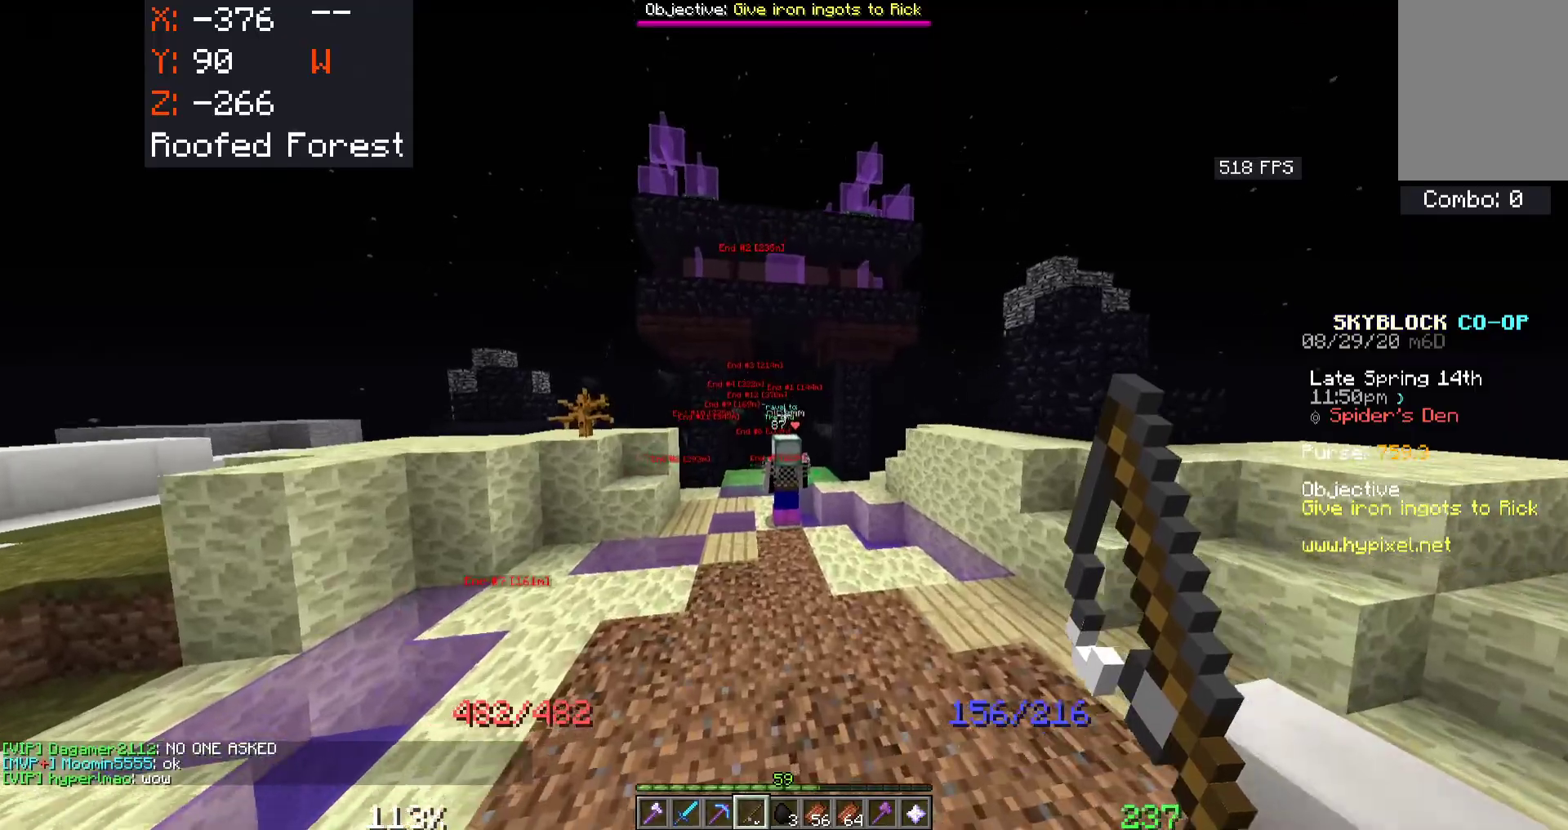
{"keys": ["space", "w"], "mouse": [], "events": []}
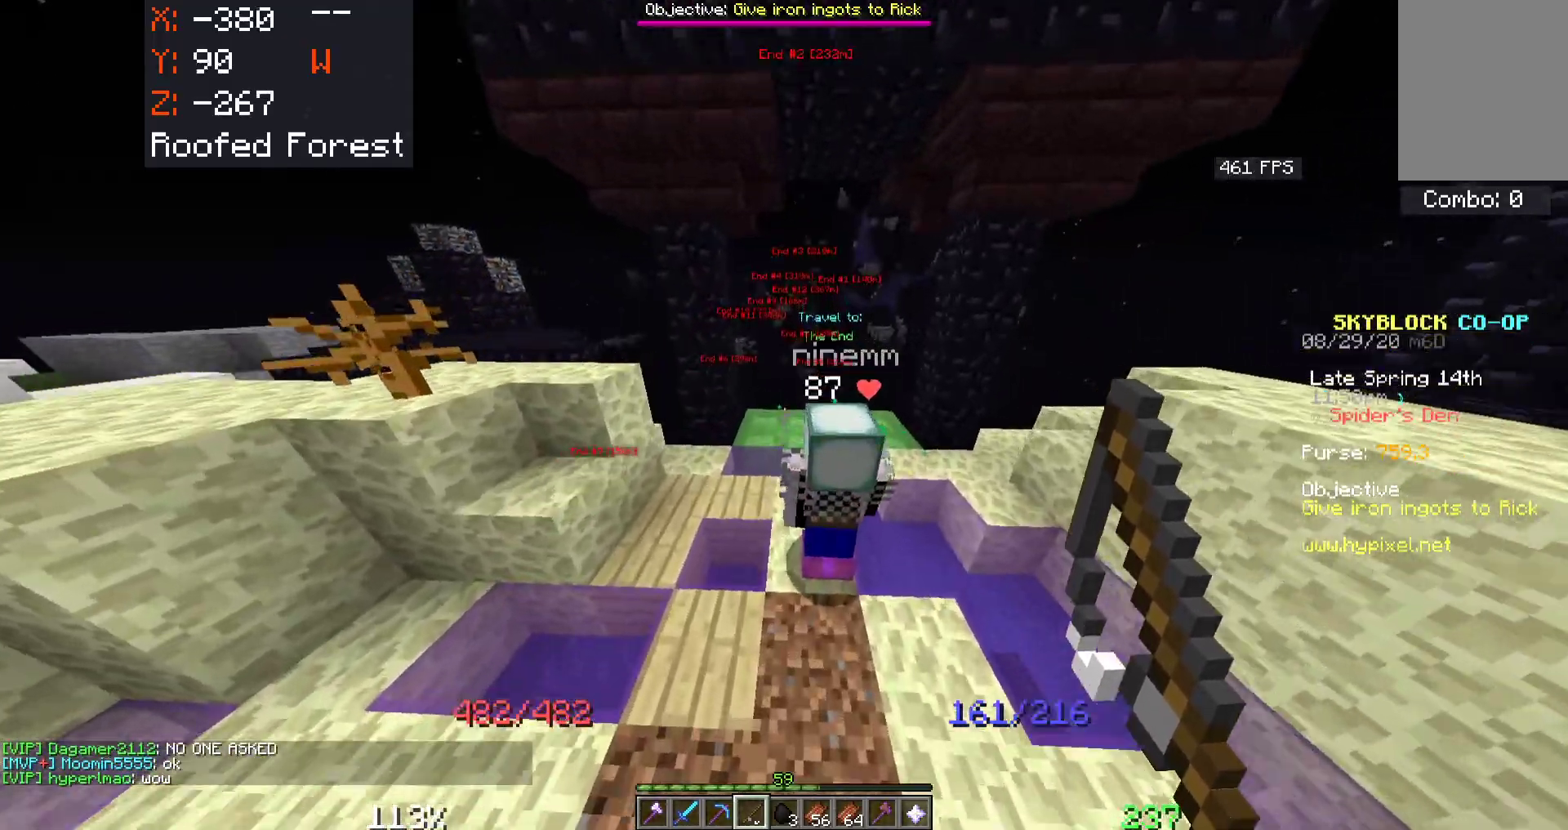
{"keys": ["a"], "mouse": [], "events": [[200, "a", "down"], [300, "space", "up"], [500, "w", "up"]]}
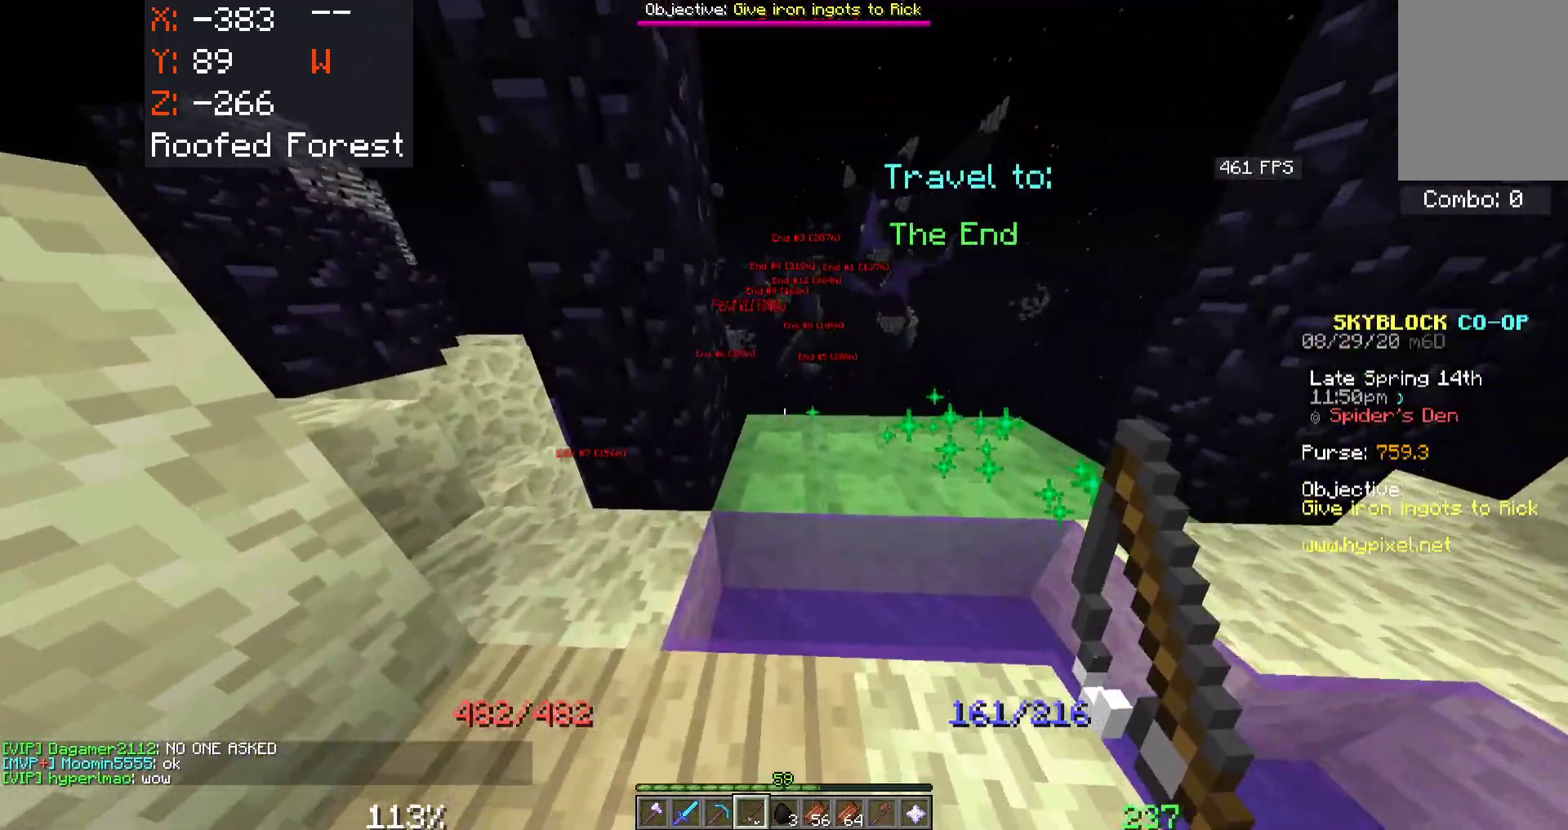
{"keys": [], "mouse": [], "events": [[100, "s", "down"], [233, "a", "up"], [366, "s", "up"]]}
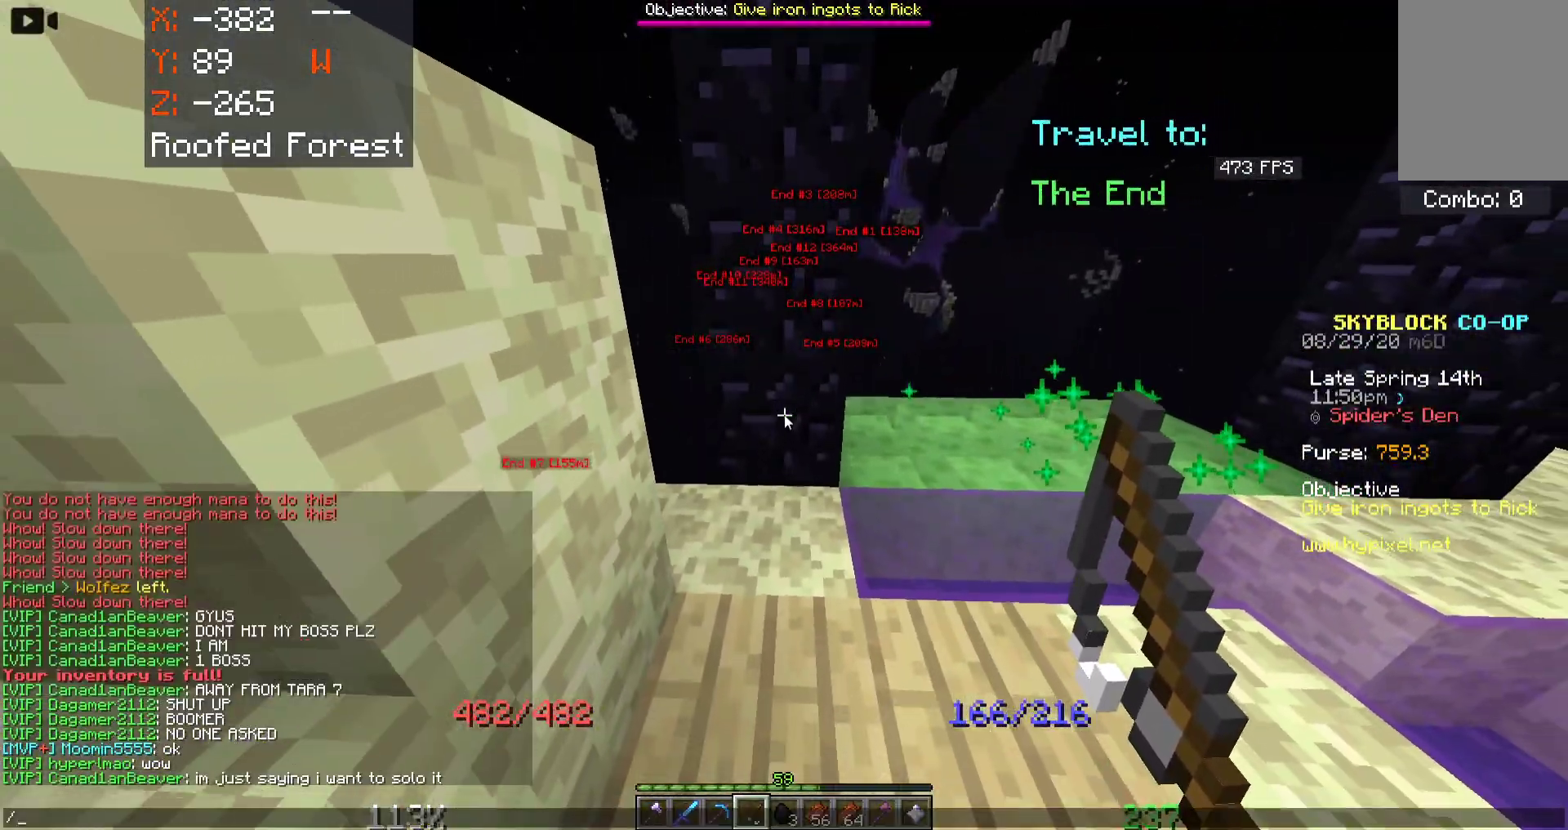
{"keys": [], "mouse": [], "events": []}
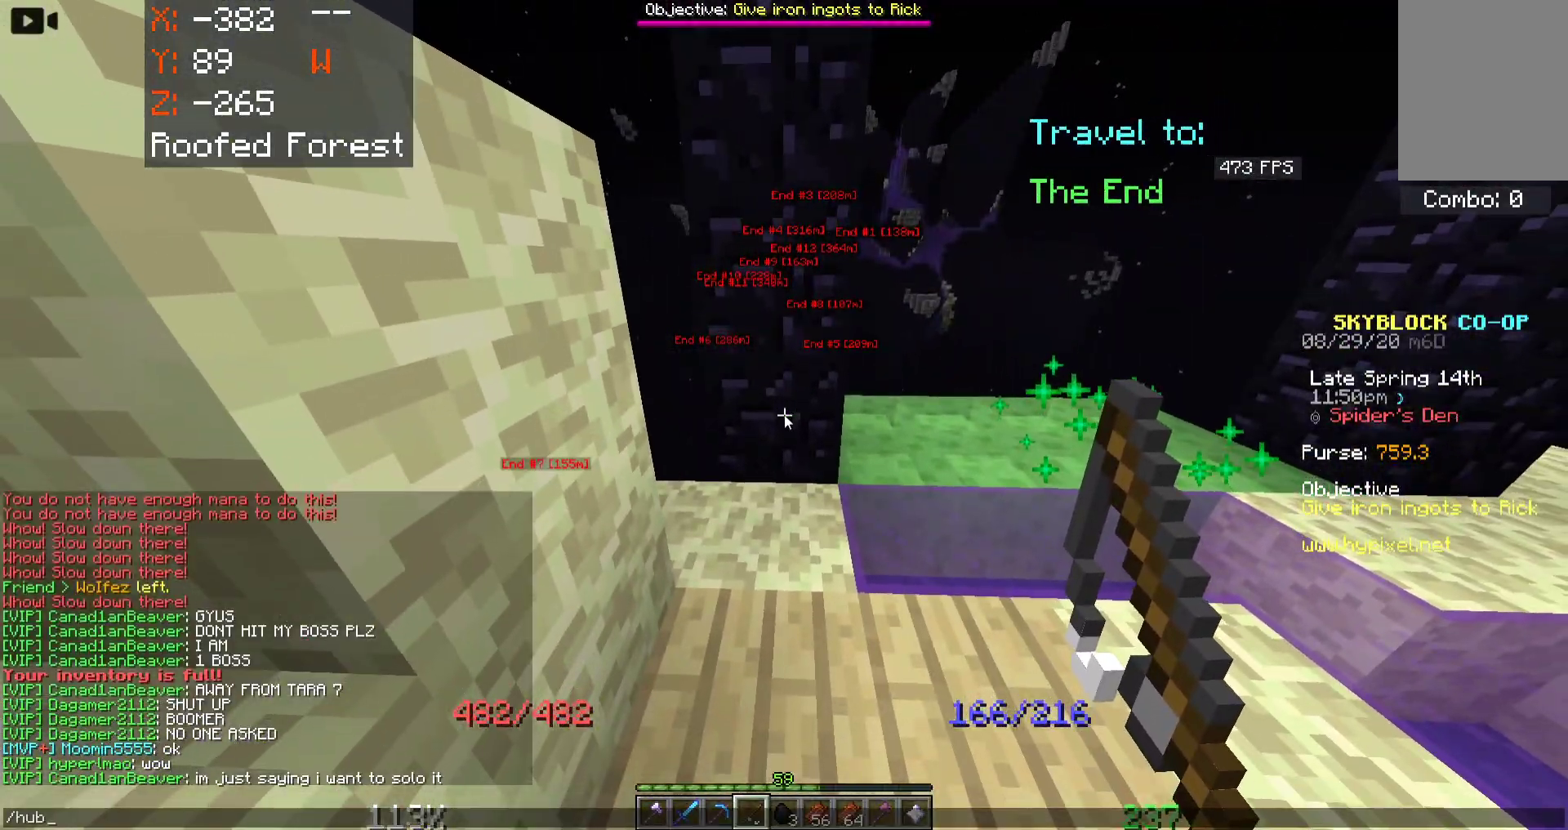
{"keys": [], "mouse": [], "events": []}
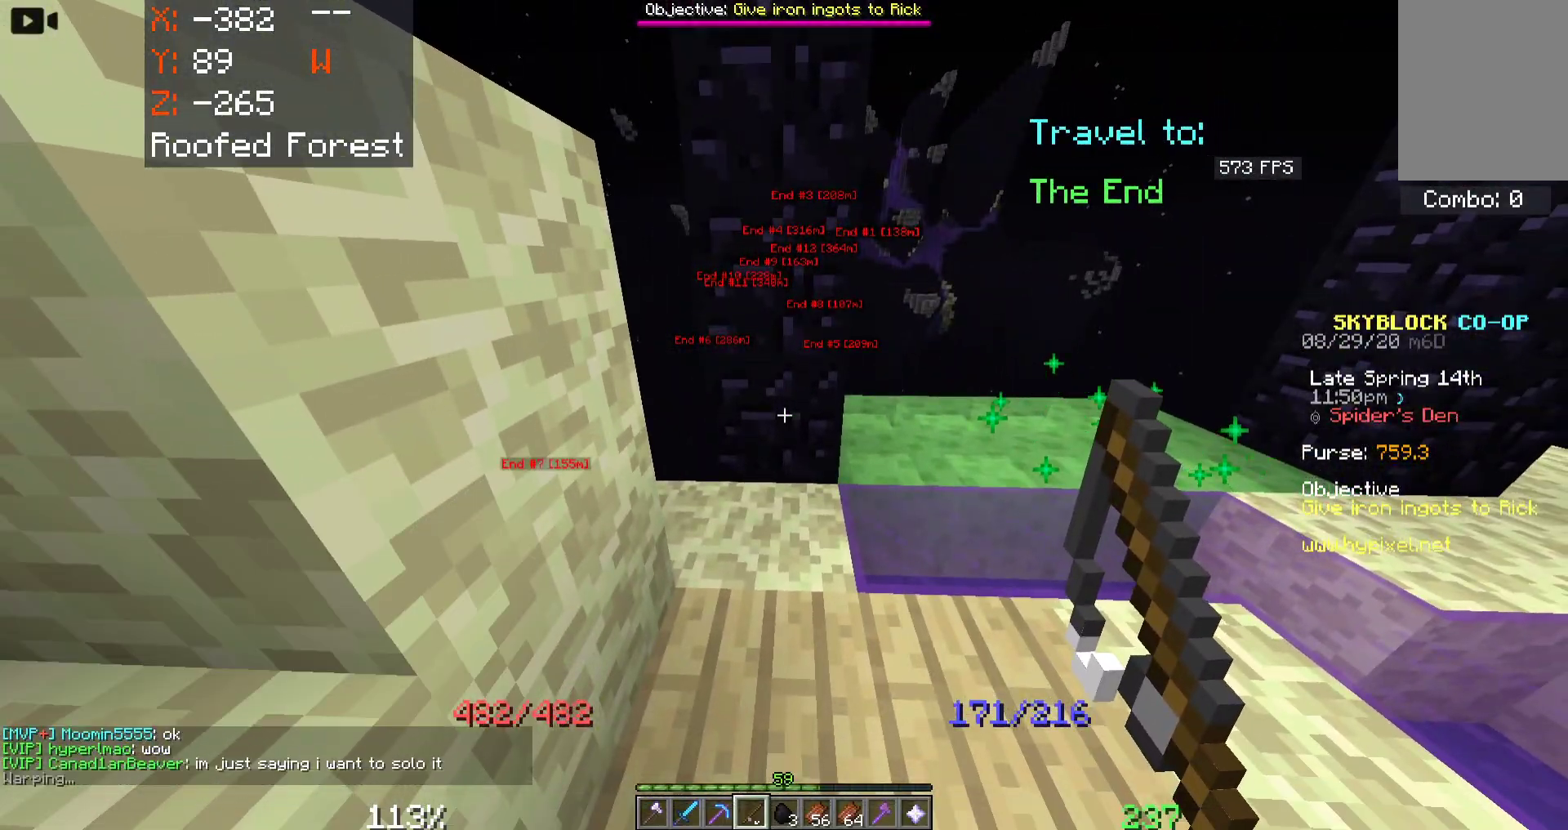
{"keys": [], "mouse": []}
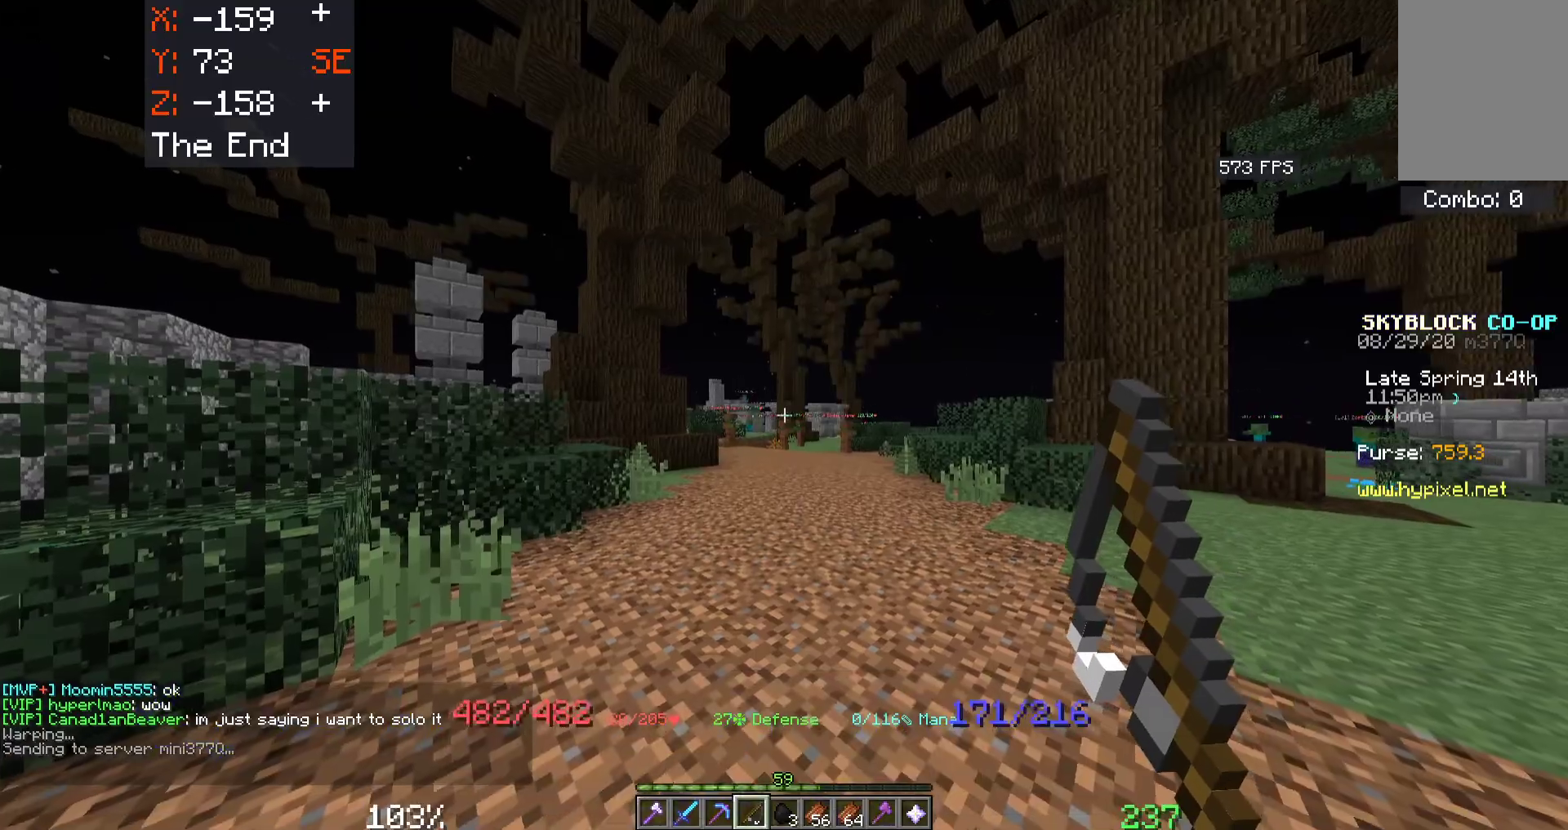
{"keys": ["w"], "mouse": [], "events": [[116, "w", "down"]]}